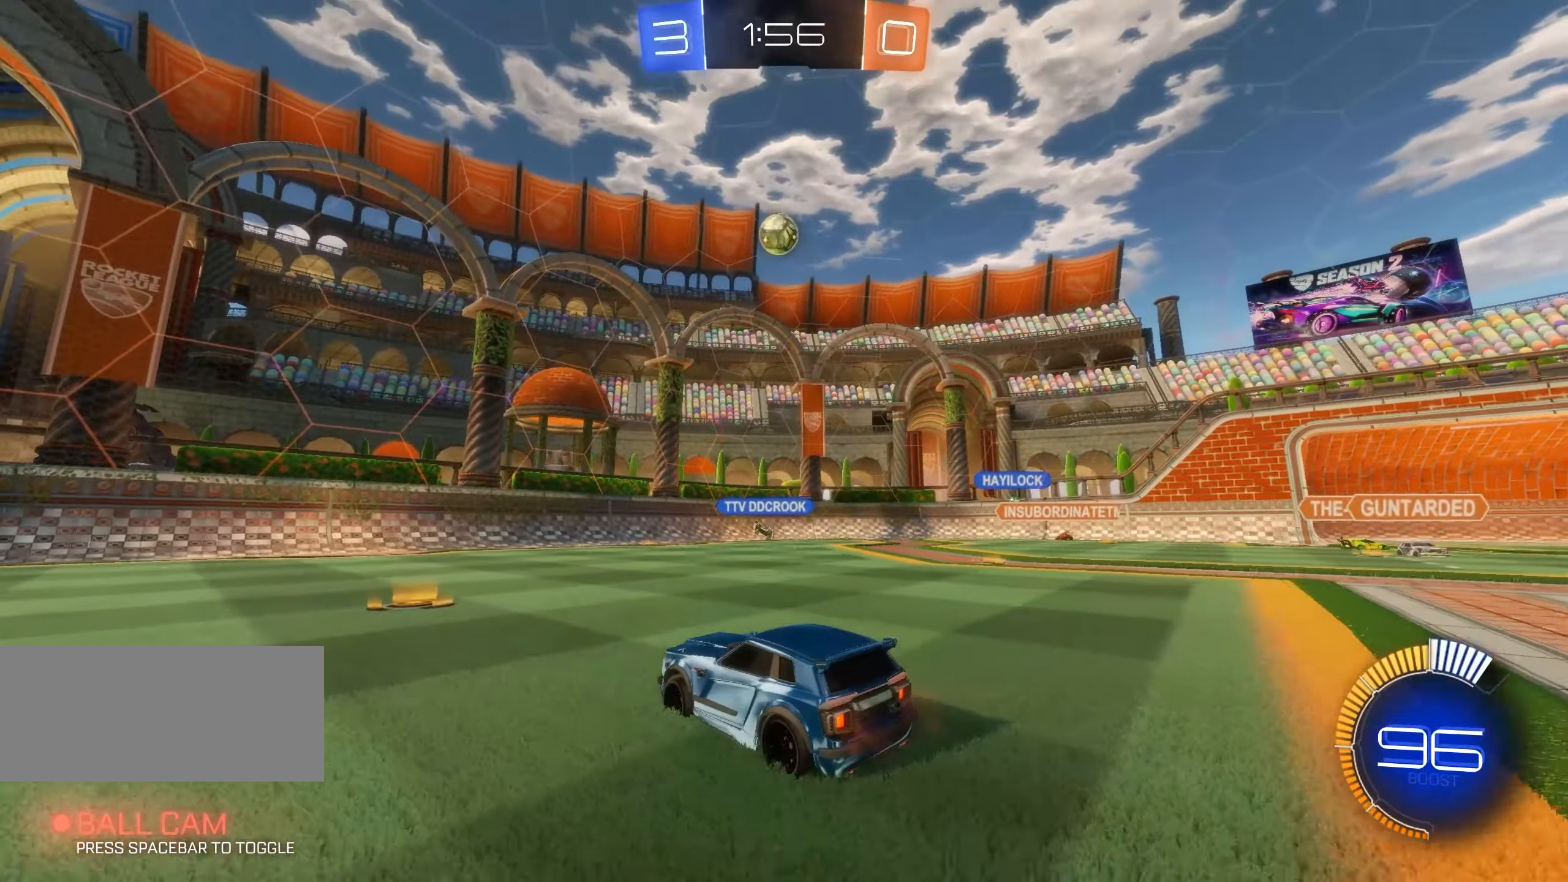
Gameplay with keyboard and mouse; each line is a JSON object with the keys and mouse buttons held at the frame after it. "events" lists presses ("down") and releases ("up") of "a", "ctrl", "d", "e", "f", "q", "r", "s", "shift", "space", "tab", "w", "mouse_left", "mouse_wheel", "mouse_right", "mouse_mb4" and "mouse_mb5" between this image and that frame as [ms after this image, input, new state], when the widget could be followed in between. "mouse_left", "mouse_wheel", "mouse_right", "mouse_mb4", "mouse_mb5" = the "left", "wheel", "right", "mb4", "mb5" buttons of the "mouse" list. No other keys are recorded. "wheel" means that the mouse wheel is clicked or scrolled. Mouse movement is not recorded.
{"keys": ["w"], "mouse": [], "events": [[34, "a", "down"], [167, "w", "up"], [350, "a", "up"], [483, "w", "down"]]}
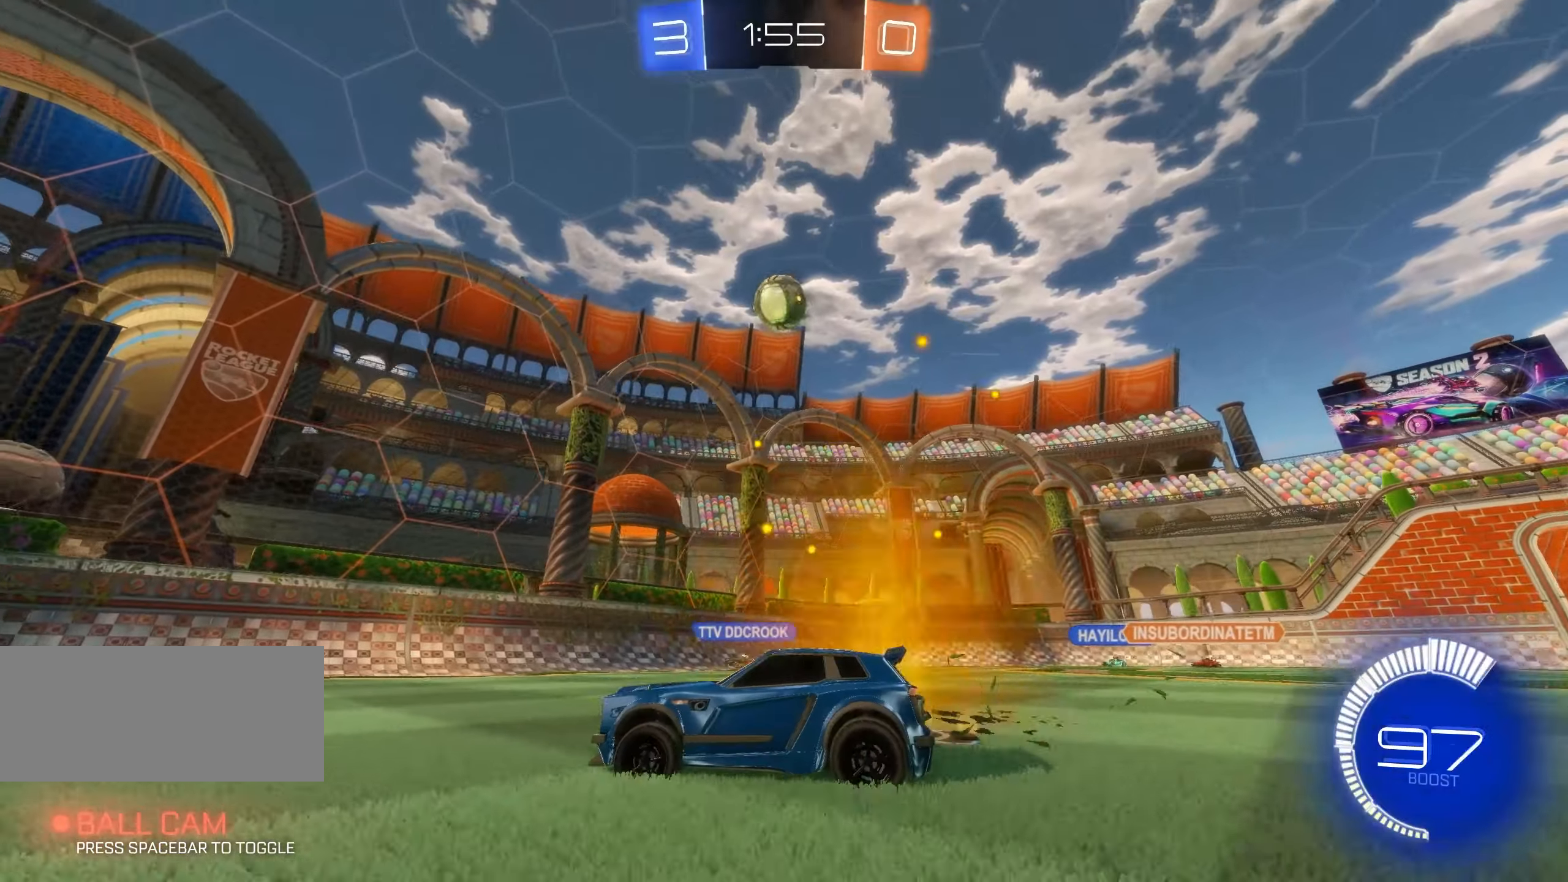
{"keys": [], "mouse": [], "events": [[383, "w", "up"]]}
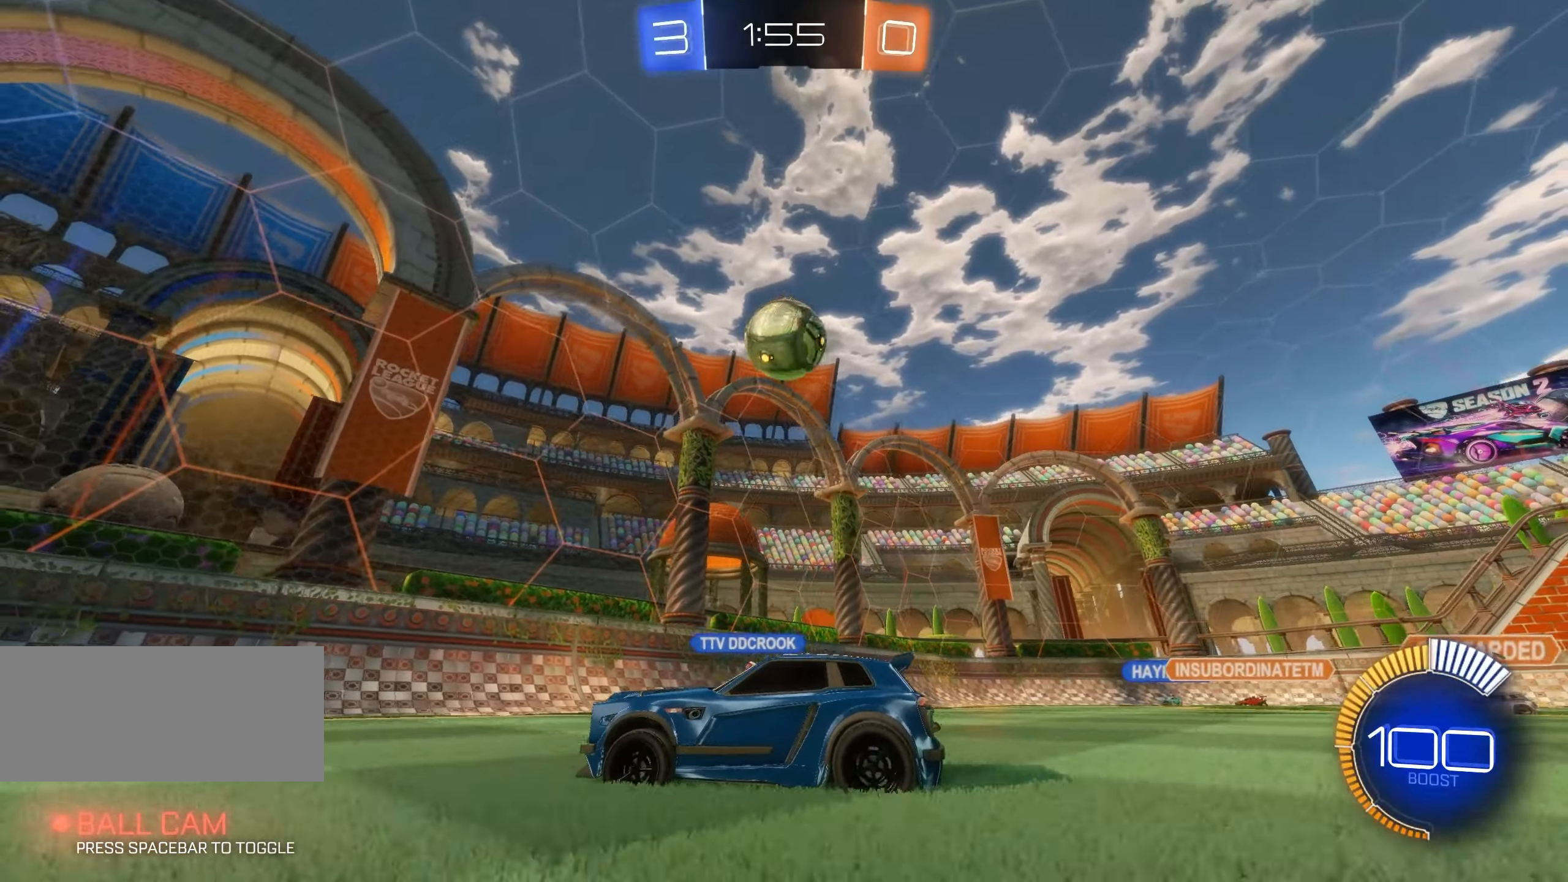
{"keys": ["w"], "mouse": [], "events": [[16, "d", "down"], [66, "d", "up"], [233, "w", "down"], [266, "a", "down"], [333, "a", "up"]]}
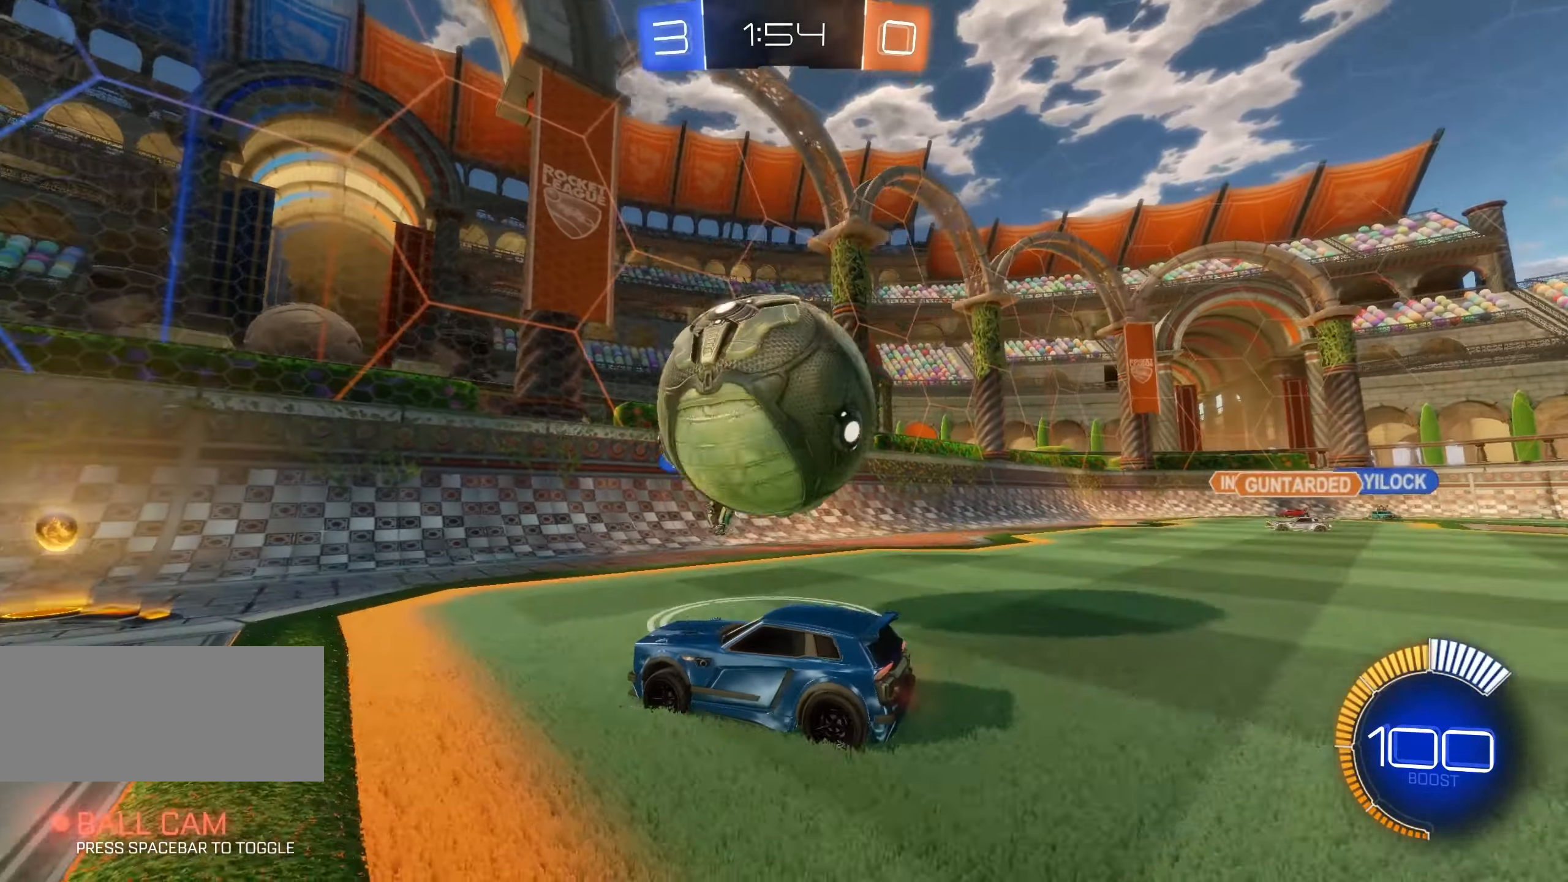
{"keys": ["d", "w"], "mouse": [], "events": [[50, "mouse_left", "down"], [116, "d", "down"], [233, "mouse_left", "up"]]}
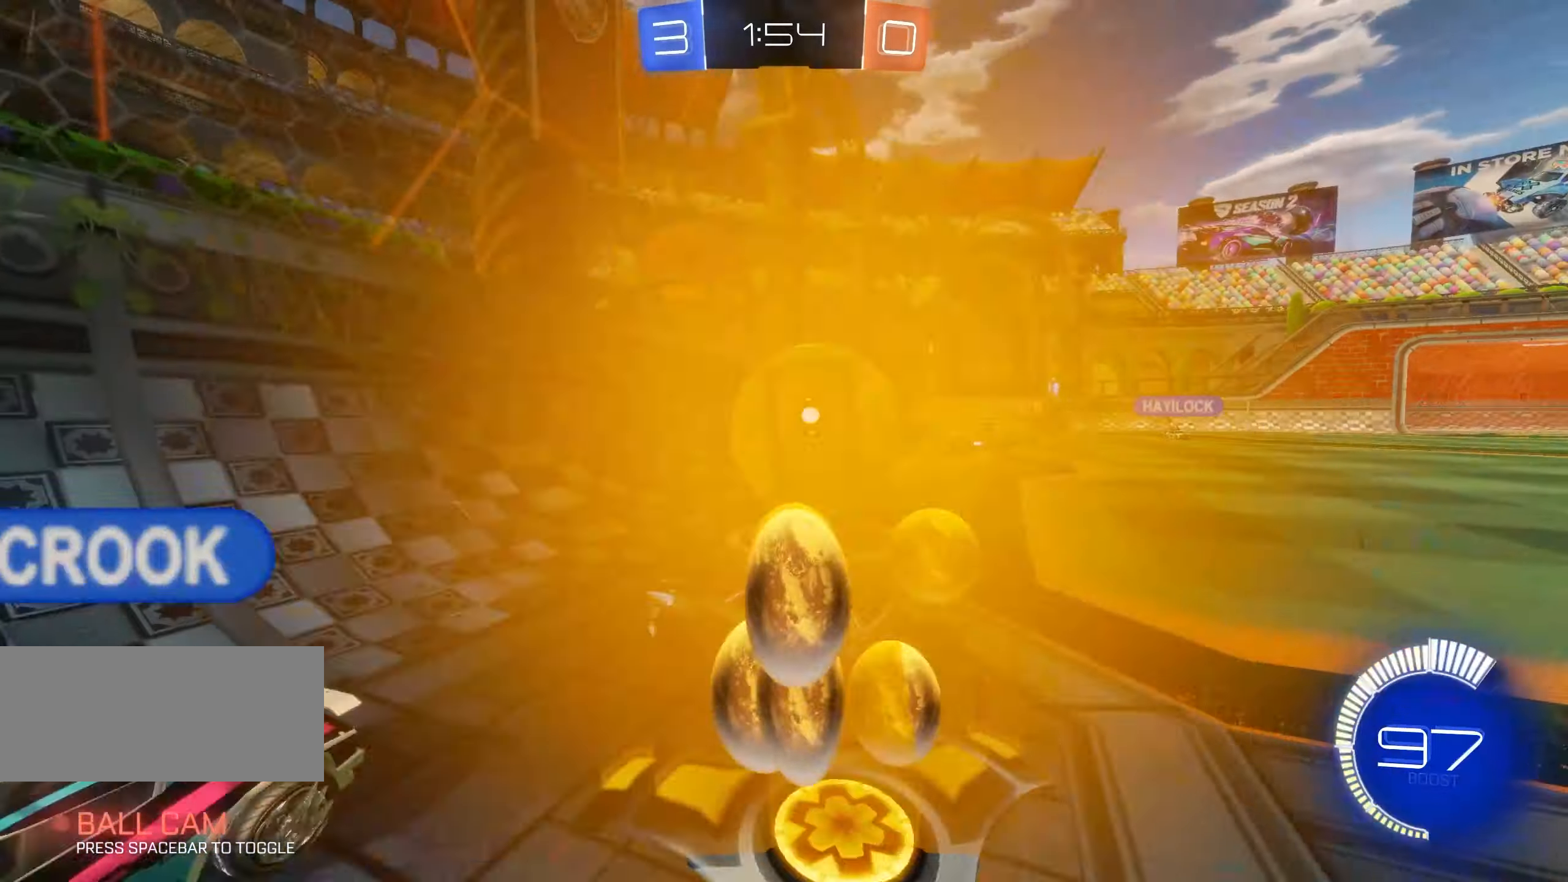
{"keys": [], "mouse": ["left", "right"], "events": [[316, "mouse_left", "down"], [383, "d", "up"], [416, "w", "up"], [466, "mouse_right", "down"]]}
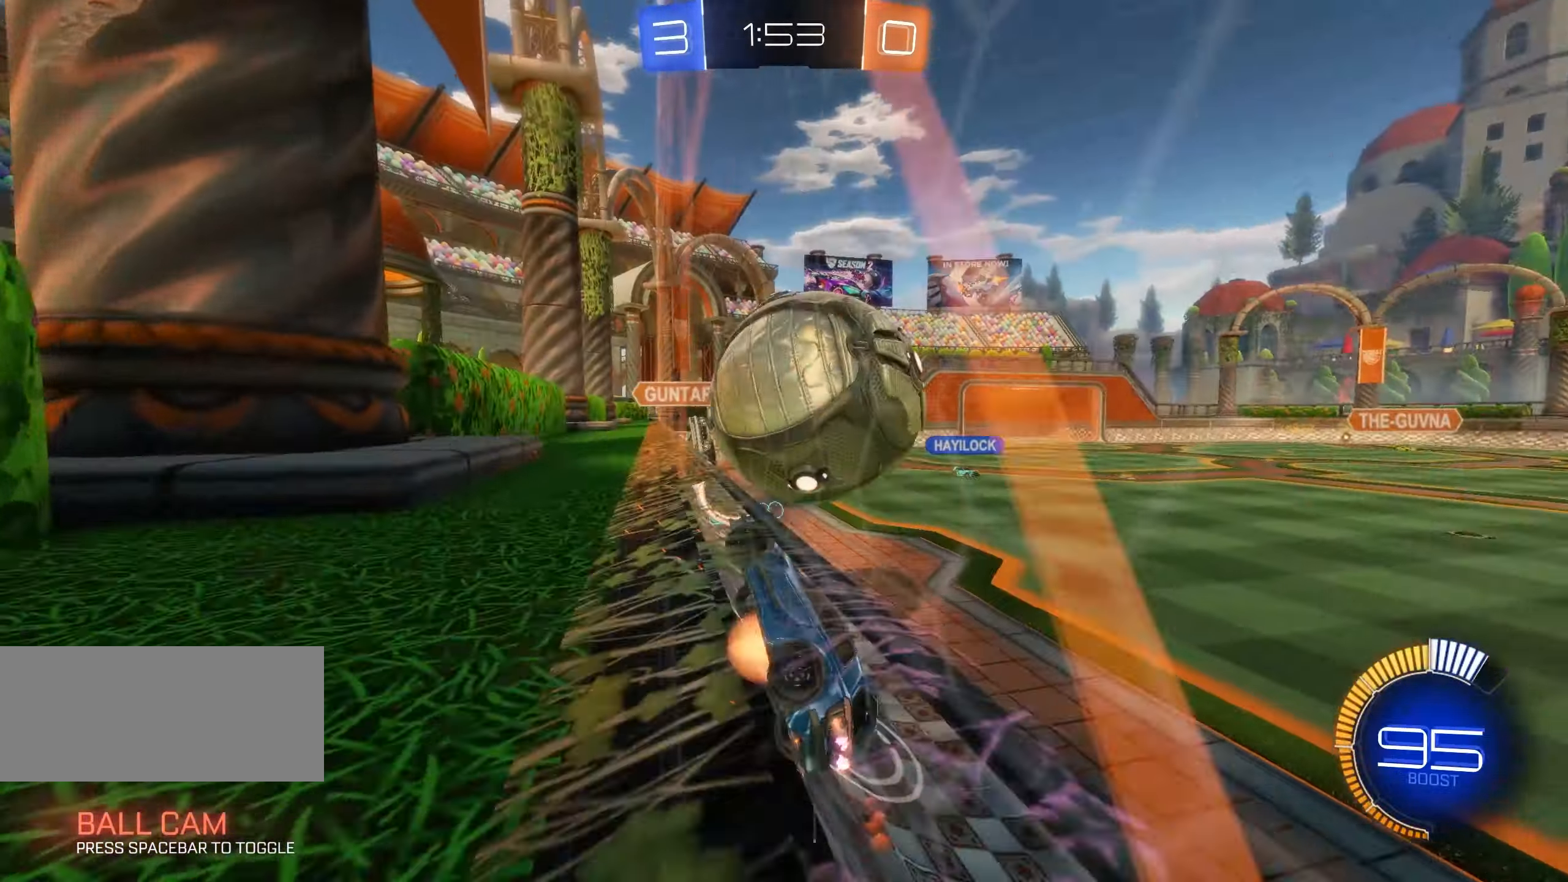
{"keys": ["d", "q"], "mouse": [], "events": [[133, "mouse_right", "up"], [183, "mouse_right", "down"], [300, "d", "down"], [300, "mouse_left", "up"], [316, "mouse_right", "up"], [333, "q", "down"]]}
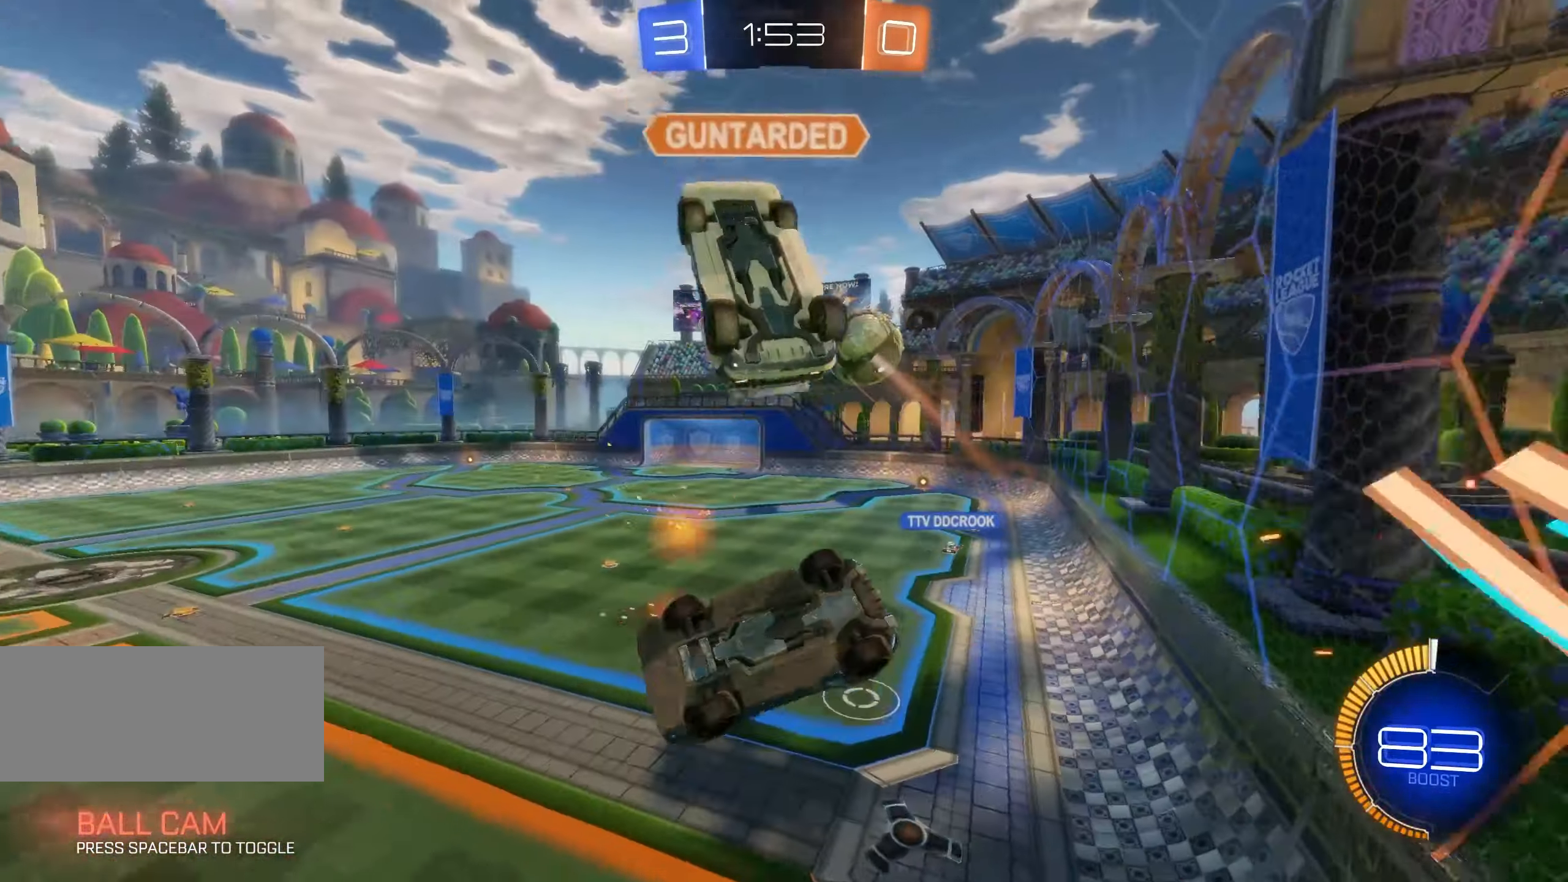
{"keys": ["d", "q", "shift", "w"], "mouse": [], "events": [[83, "shift", "down"], [150, "w", "down"], [366, "q", "up"], [483, "q", "down"]]}
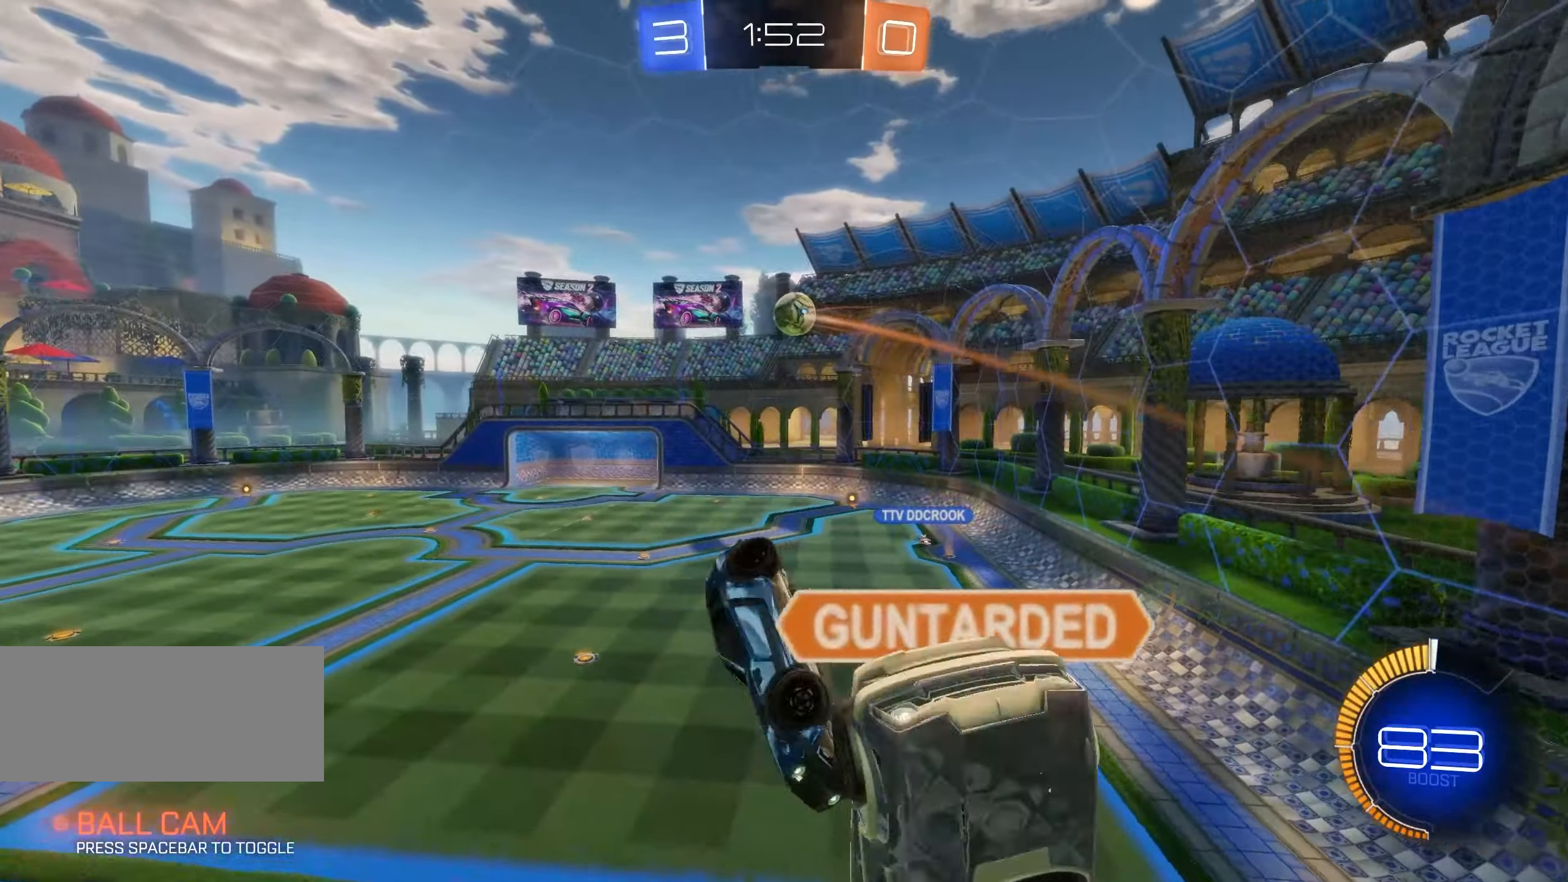
{"keys": ["q", "shift", "space"], "mouse": [], "events": [[33, "d", "up"], [483, "w", "up"], [500, "space", "down"]]}
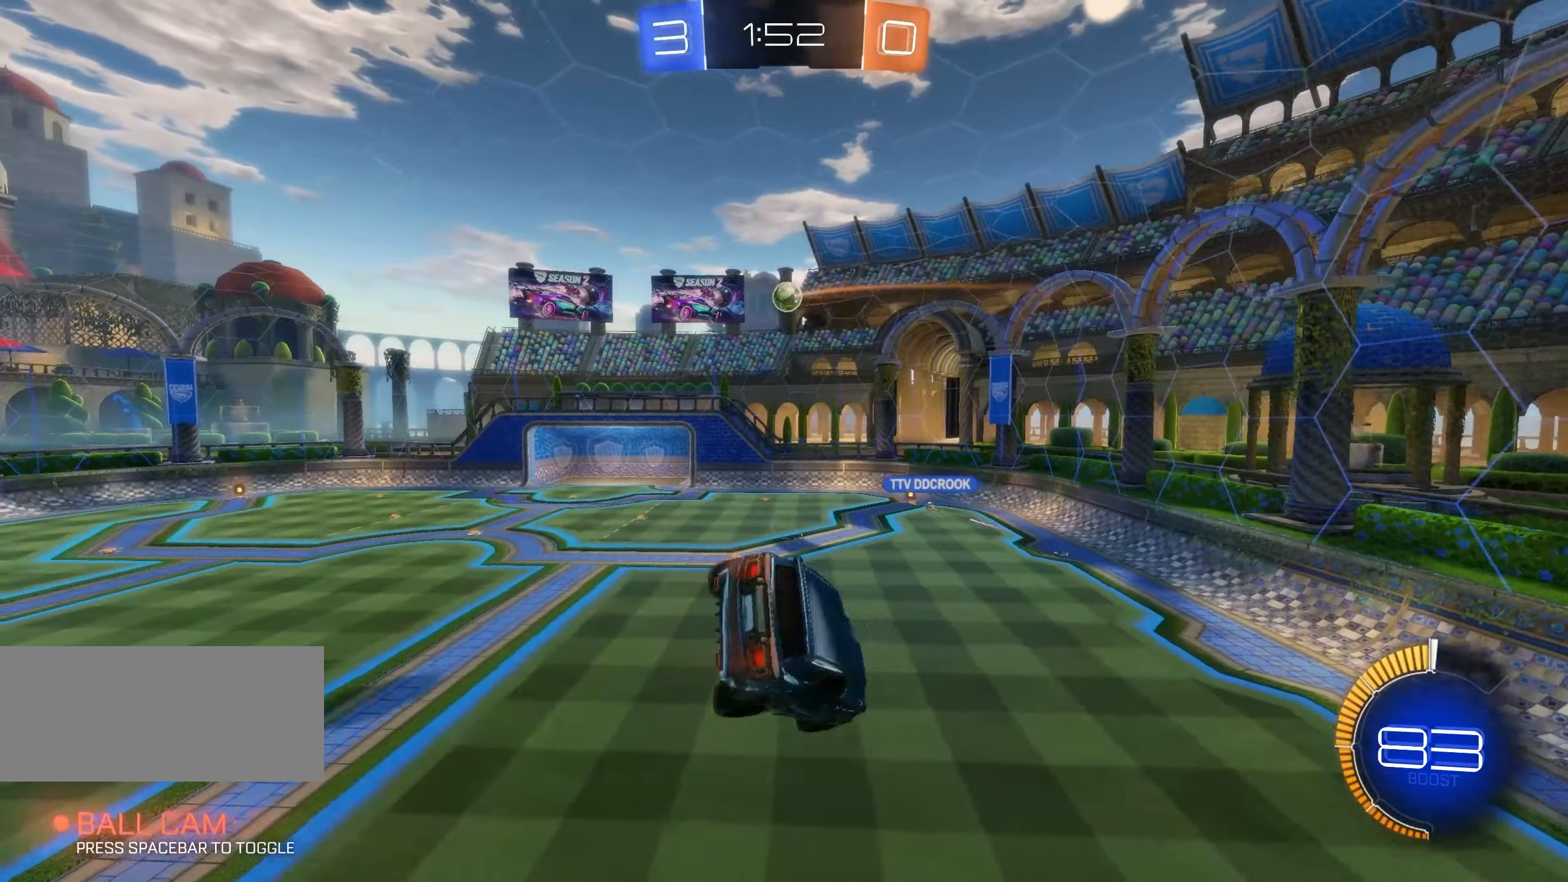
{"keys": ["a", "s", "shift"], "mouse": [], "events": [[83, "space", "up"], [116, "s", "down"], [266, "q", "up"], [383, "a", "down"]]}
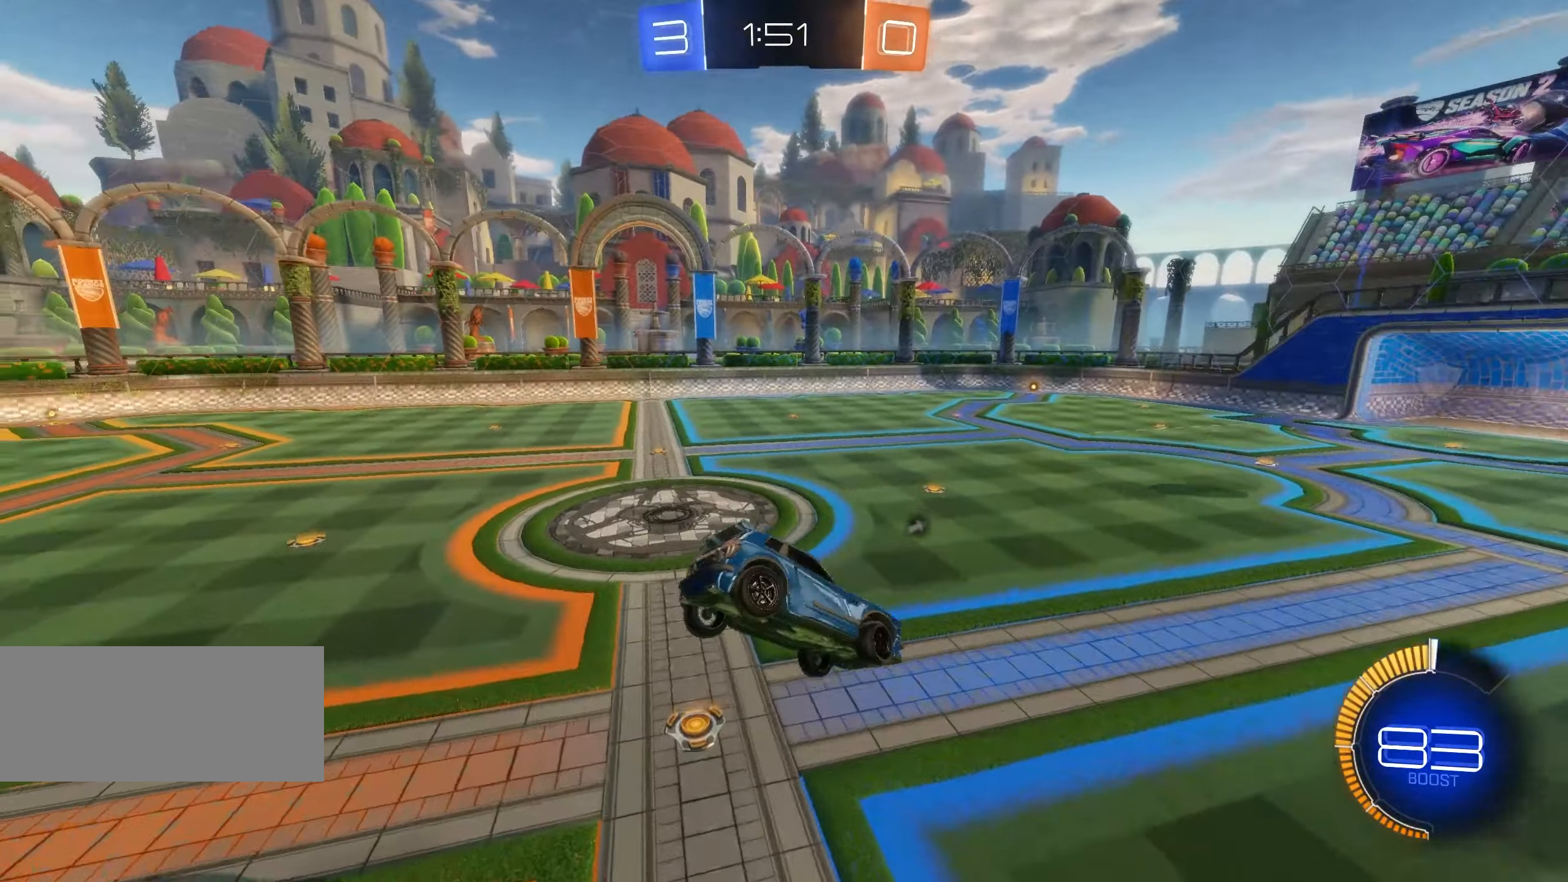
{"keys": ["d", "w"], "mouse": [], "events": [[16, "space", "down"], [50, "e", "down"], [50, "s", "up"], [66, "a", "up"], [100, "space", "up"], [166, "e", "up"], [166, "shift", "up"], [350, "w", "down"], [366, "d", "down"]]}
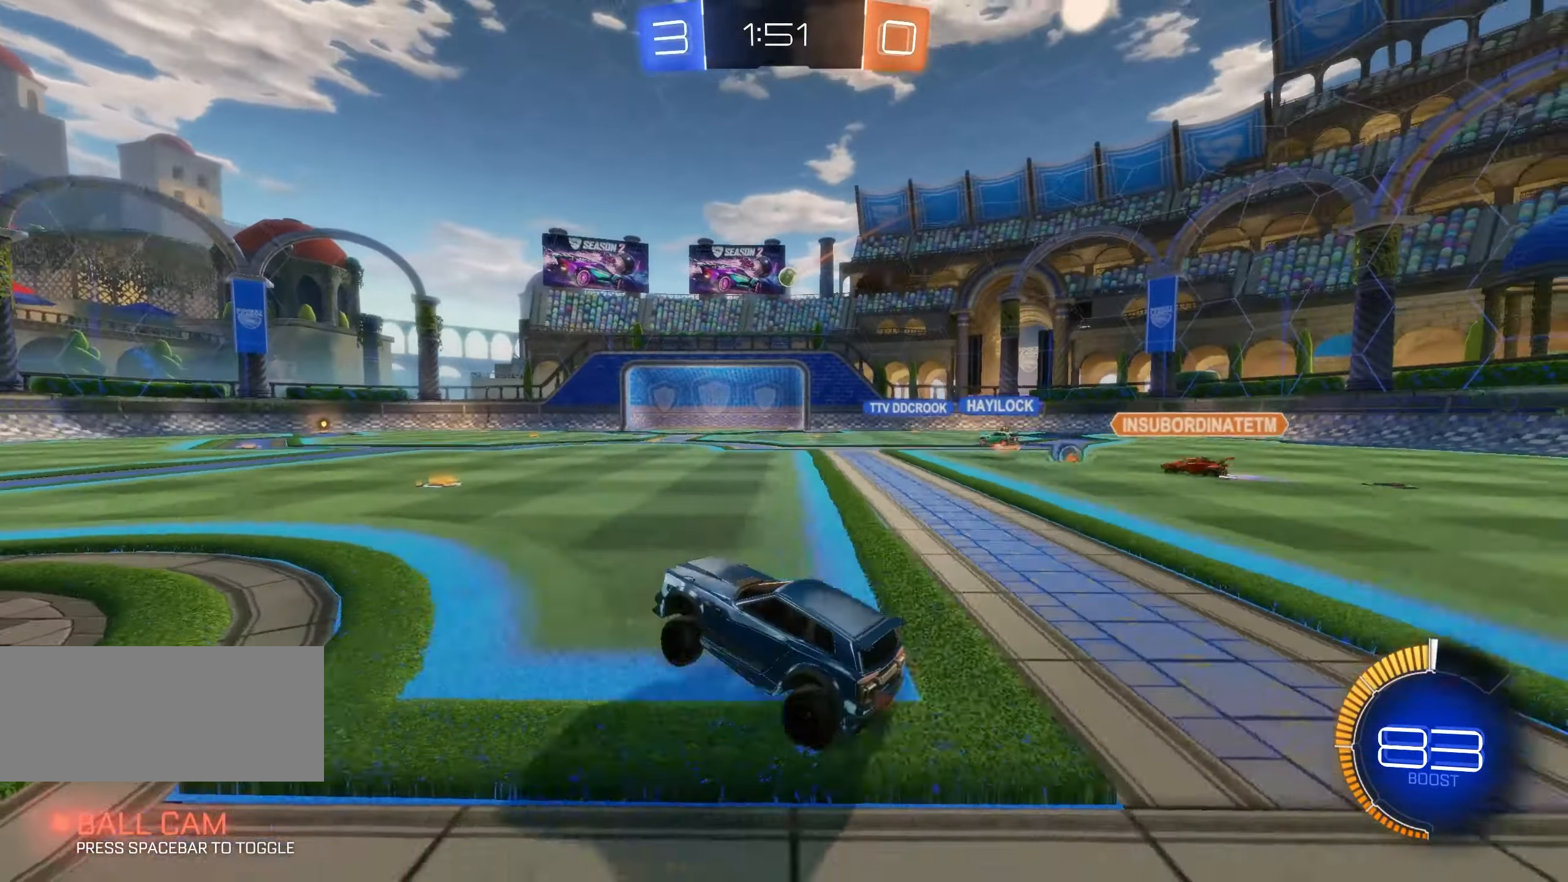
{"keys": ["w"], "mouse": [], "events": [[266, "d", "up"]]}
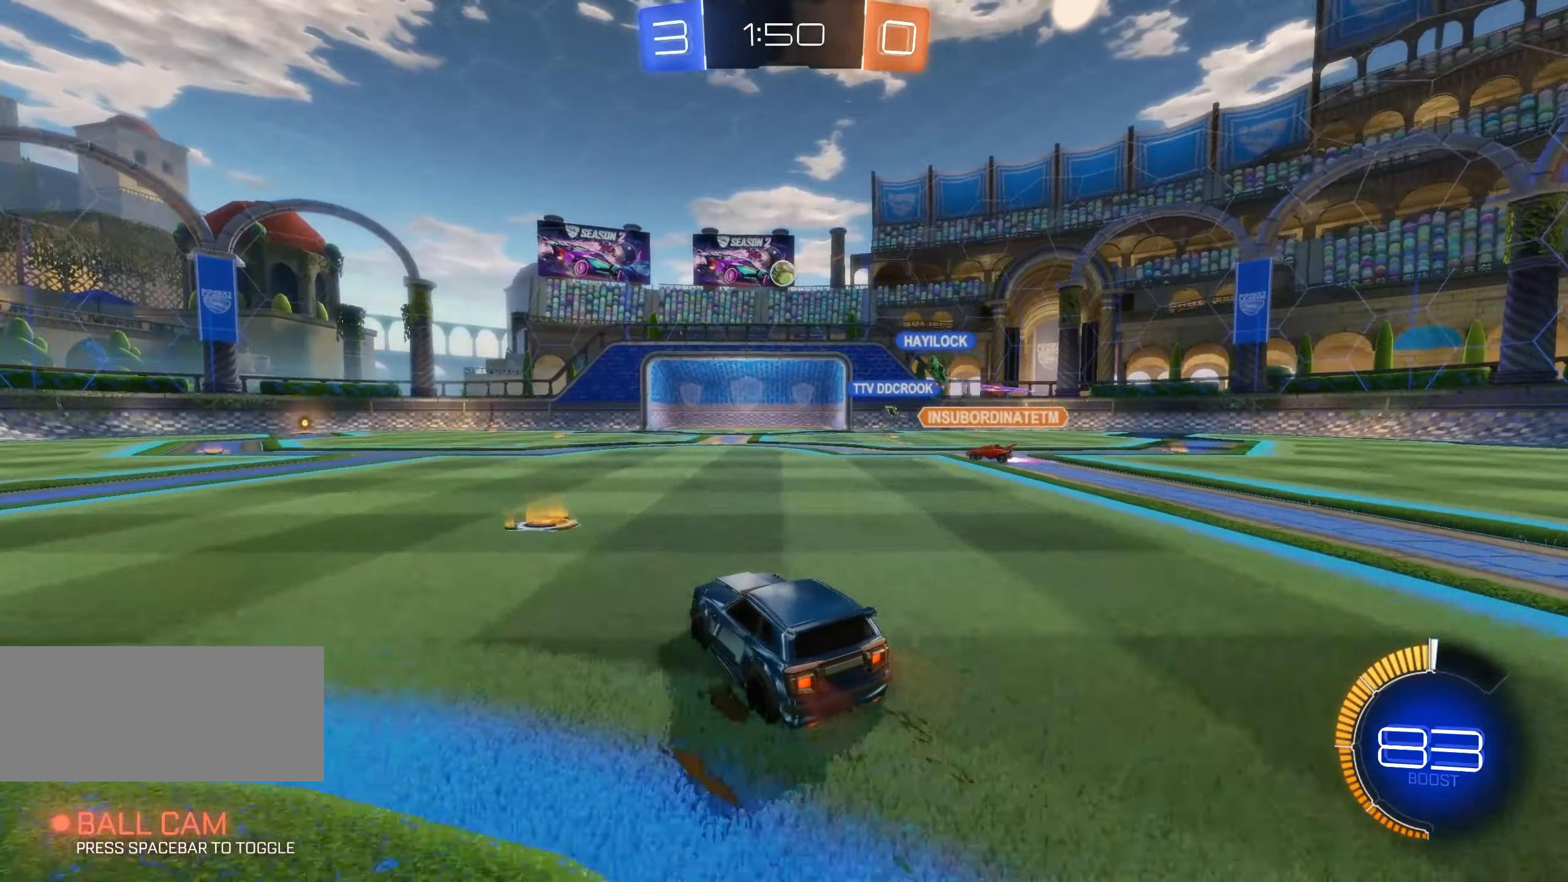
{"keys": ["w"], "mouse": [], "events": [[217, "d", "down"], [500, "d", "up"]]}
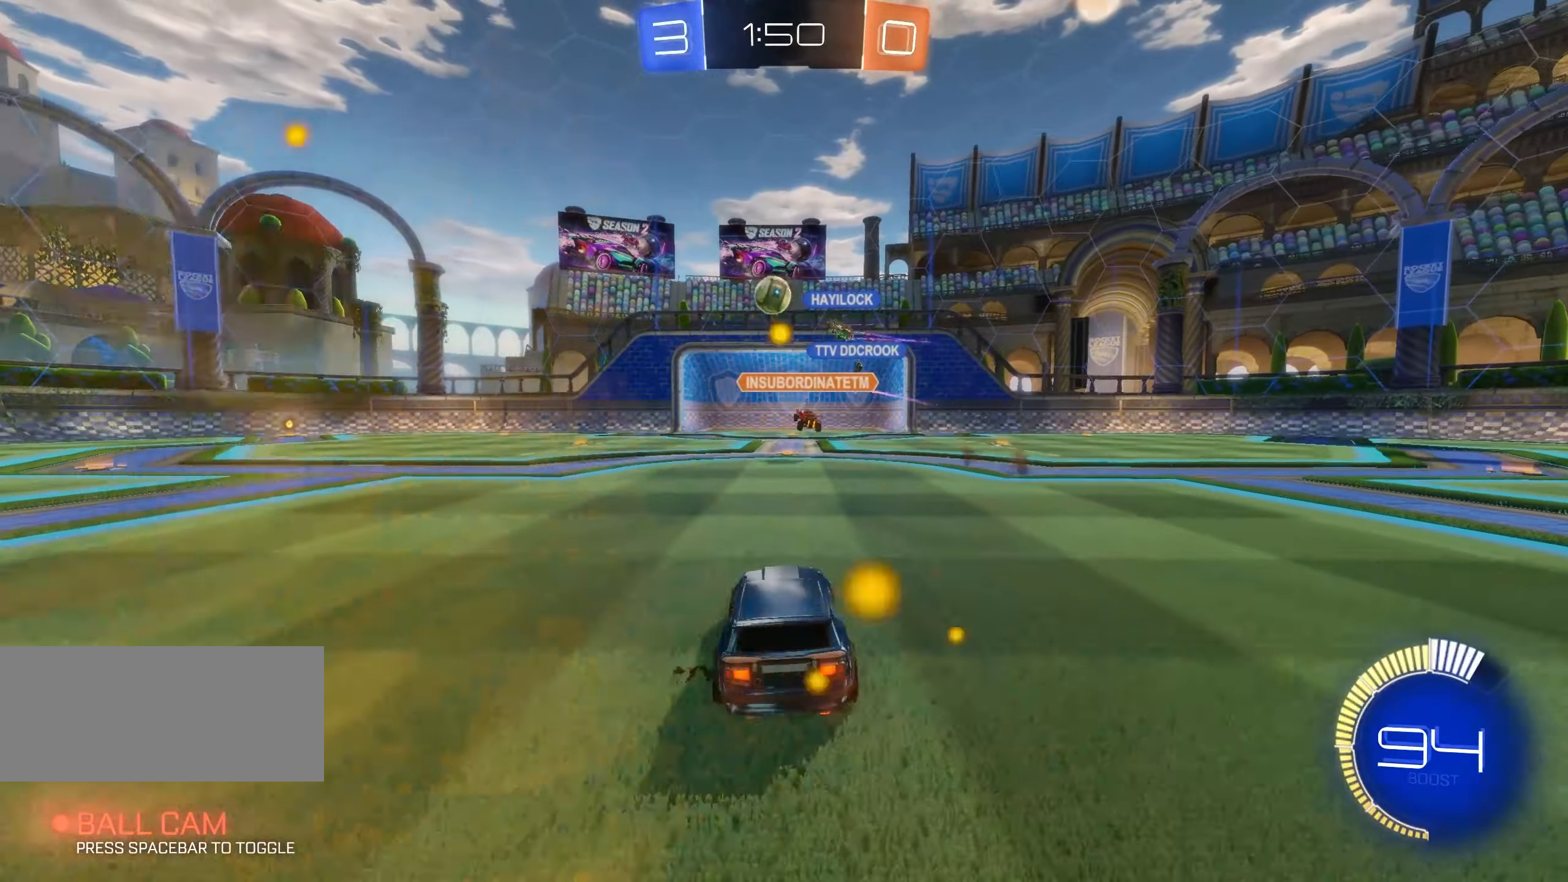
{"keys": ["w"], "mouse": [], "events": [[267, "a", "down"], [383, "a", "up"]]}
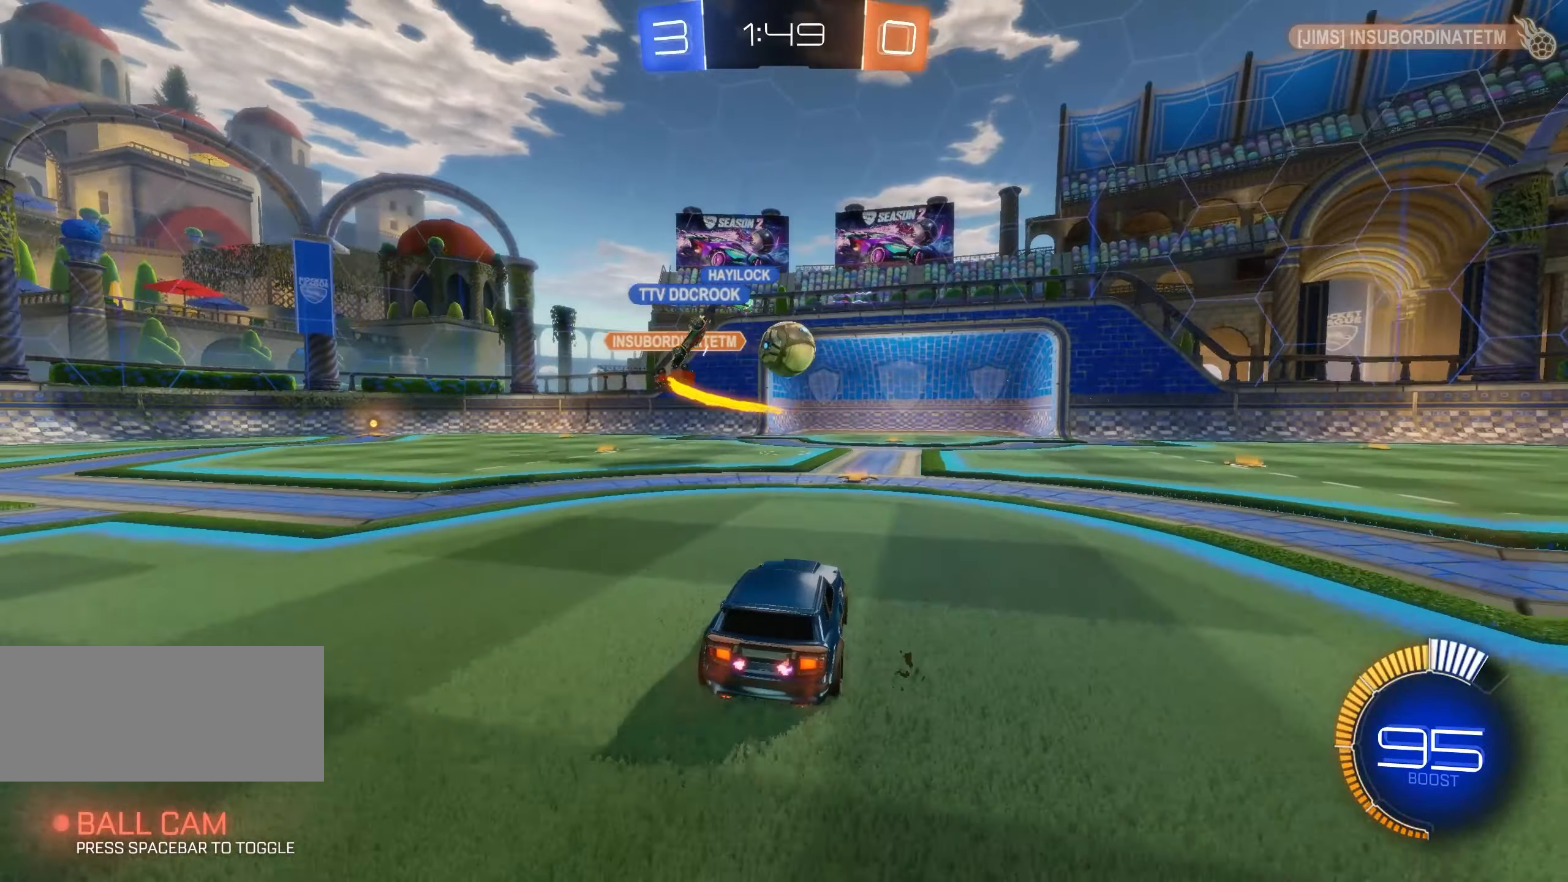
{"keys": ["d", "w"], "mouse": ["left"], "events": [[167, "mouse_left", "down"], [483, "d", "down"]]}
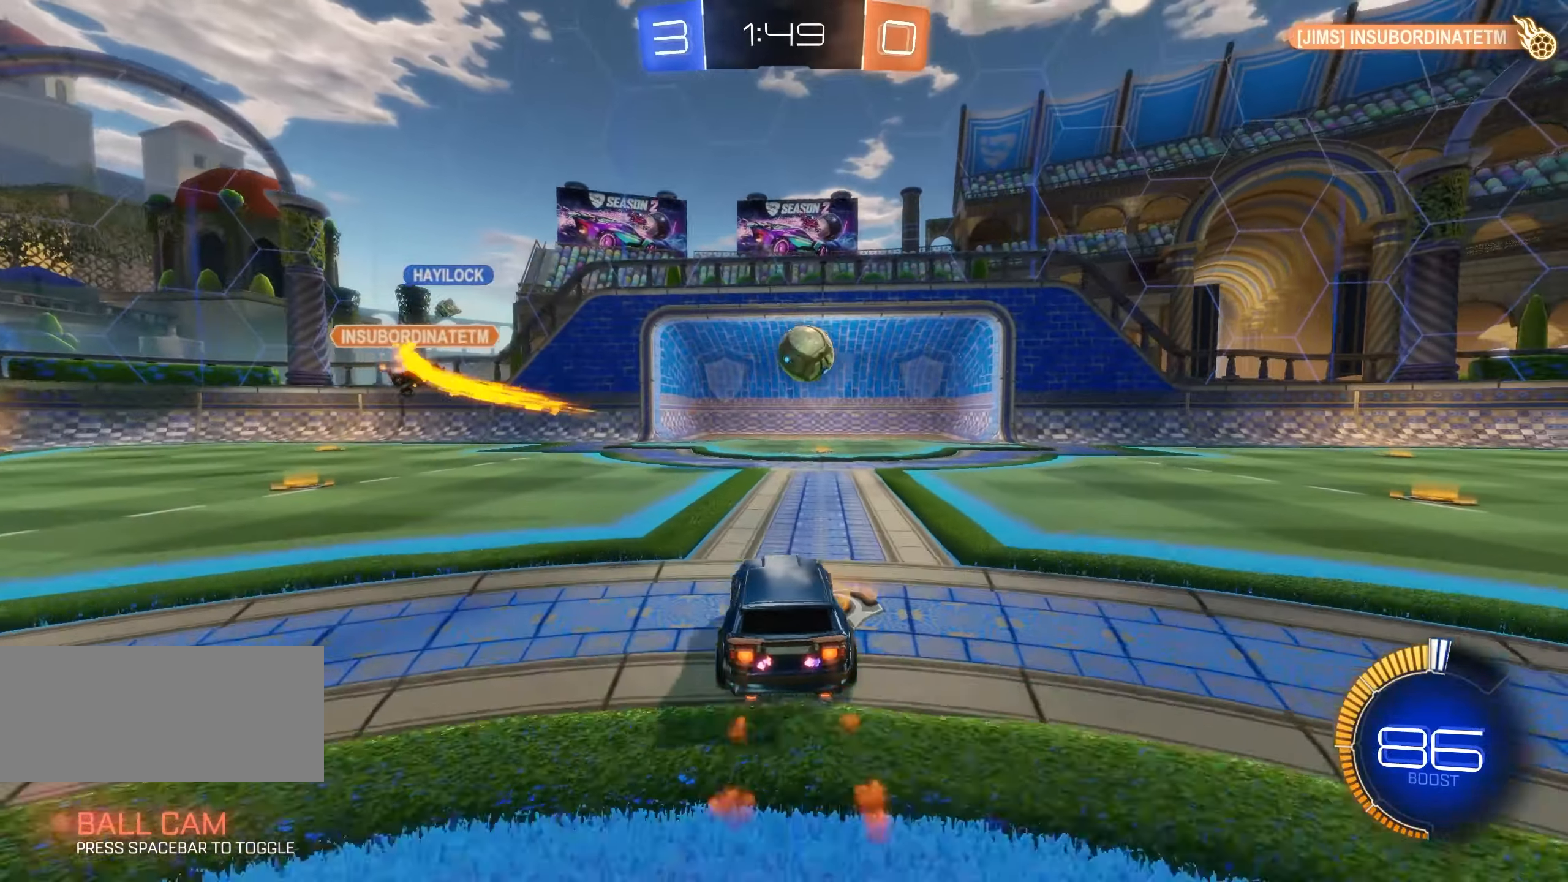
{"keys": ["w"], "mouse": [], "events": [[100, "d", "up"], [450, "mouse_left", "up"]]}
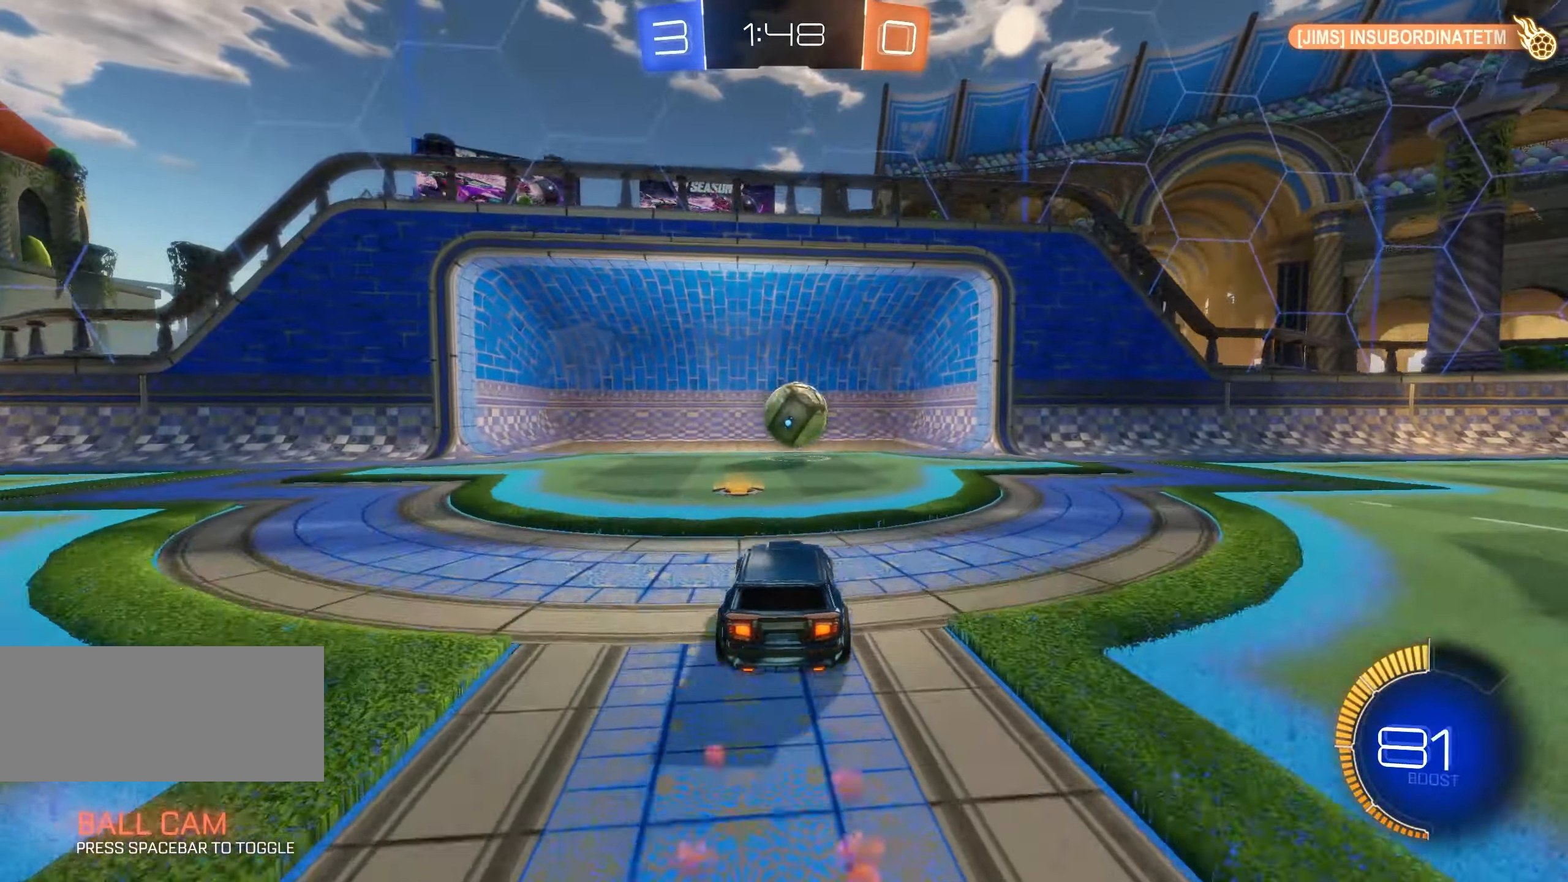
{"keys": ["s", "space"], "mouse": [], "events": [[67, "w", "up"], [433, "space", "down"], [467, "s", "down"]]}
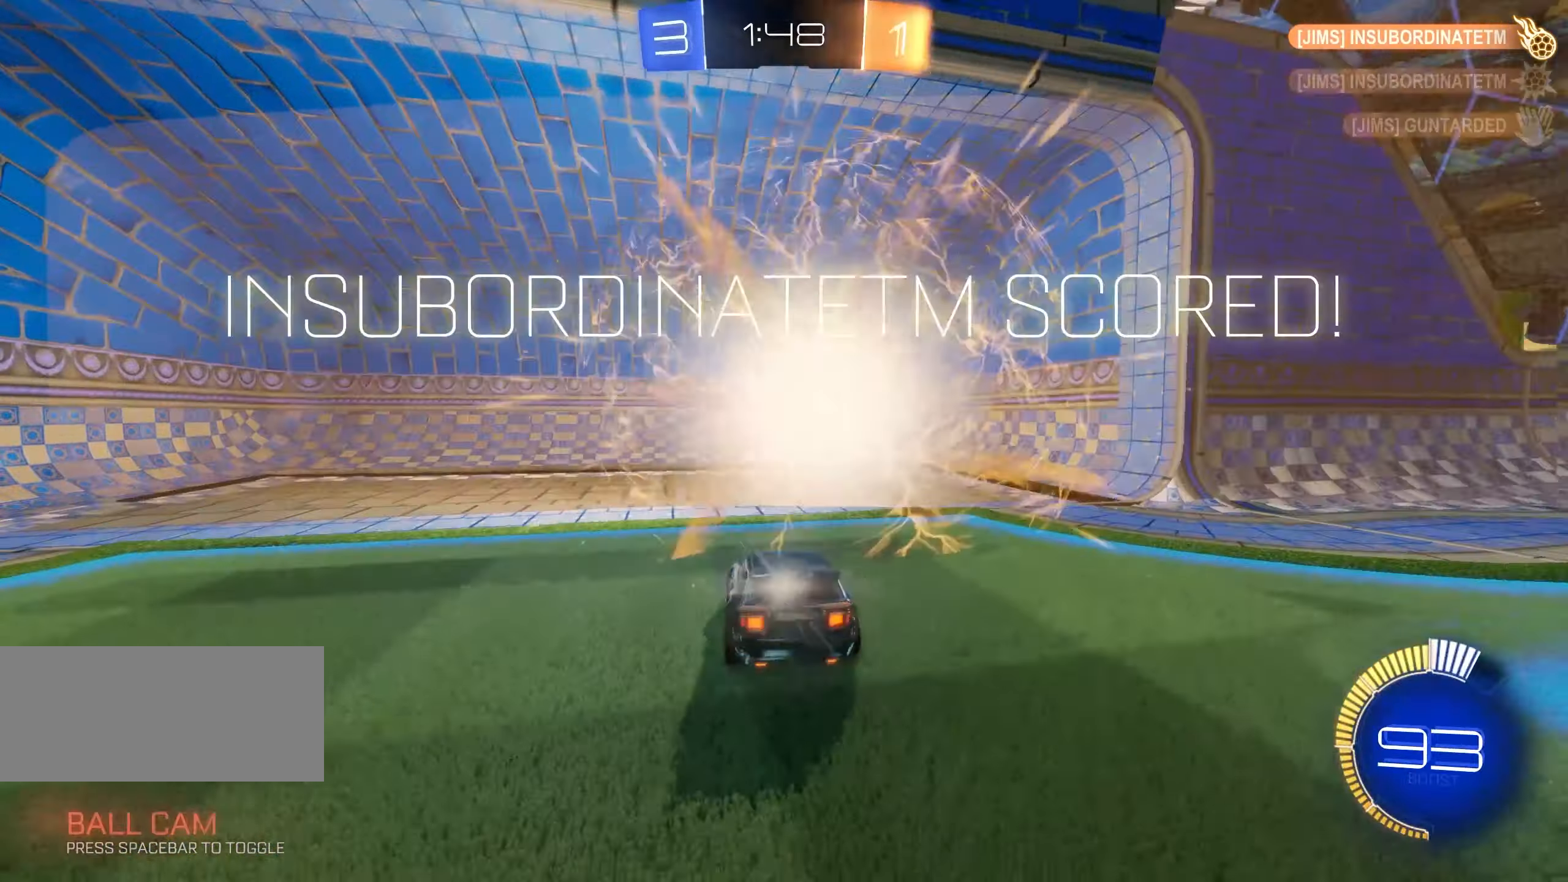
{"keys": ["s"], "mouse": [], "events": [[117, "space", "up"]]}
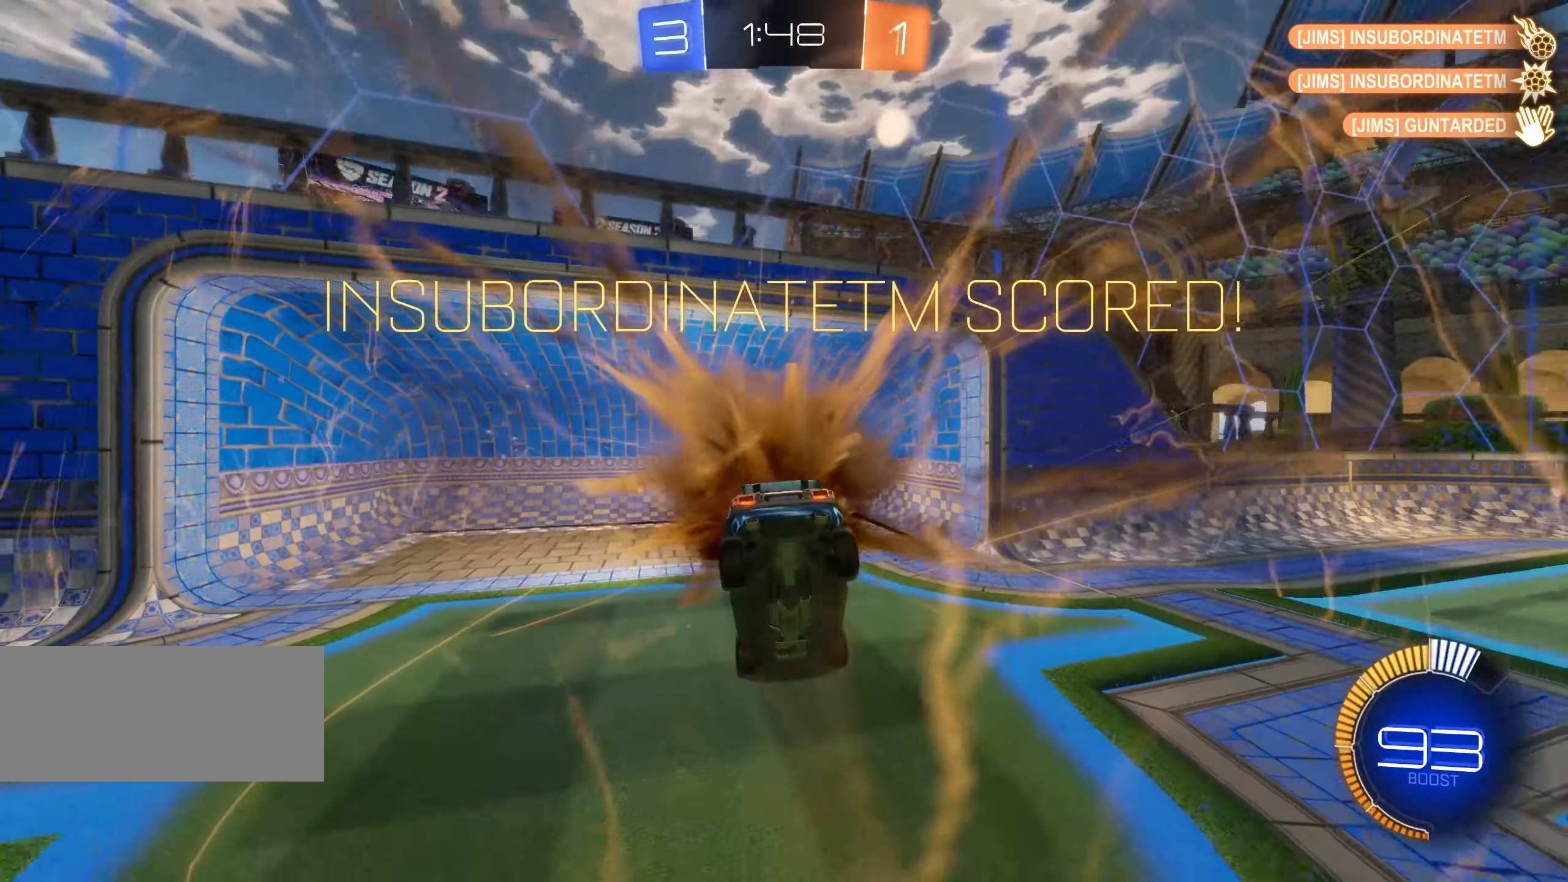
{"keys": ["s"], "mouse": [], "events": [[300, "space", "down"], [350, "mouse_right", "down"], [467, "space", "up"], [483, "mouse_right", "up"]]}
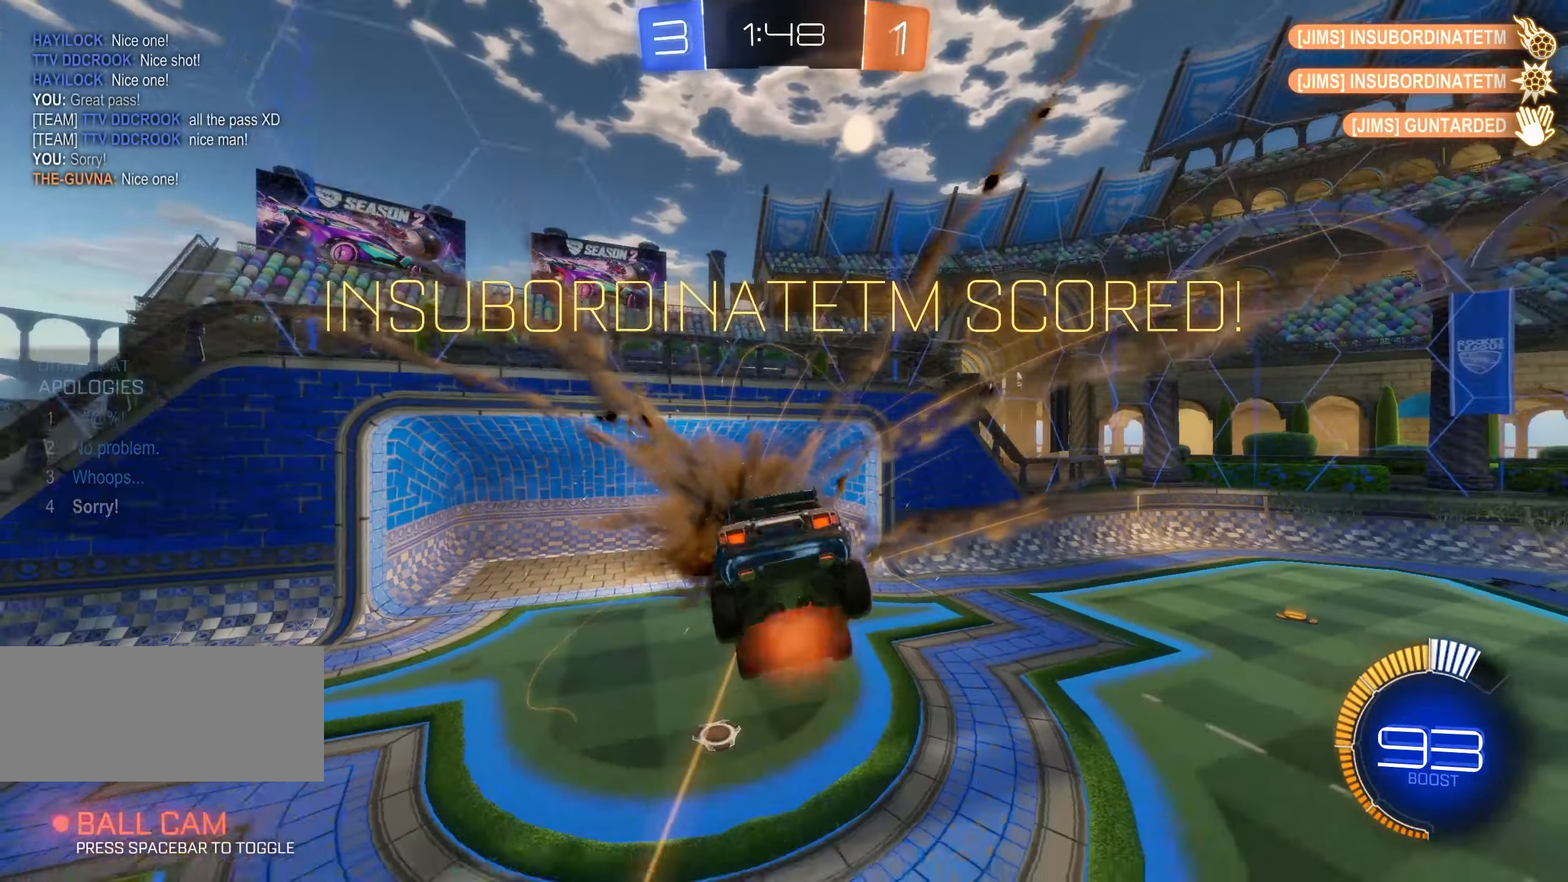
{"keys": ["w"], "mouse": ["left", "right"], "events": [[17, "mouse_right", "down"], [217, "s", "up"], [250, "mouse_right", "up"], [450, "w", "down"], [483, "mouse_left", "down"], [483, "mouse_right", "down"]]}
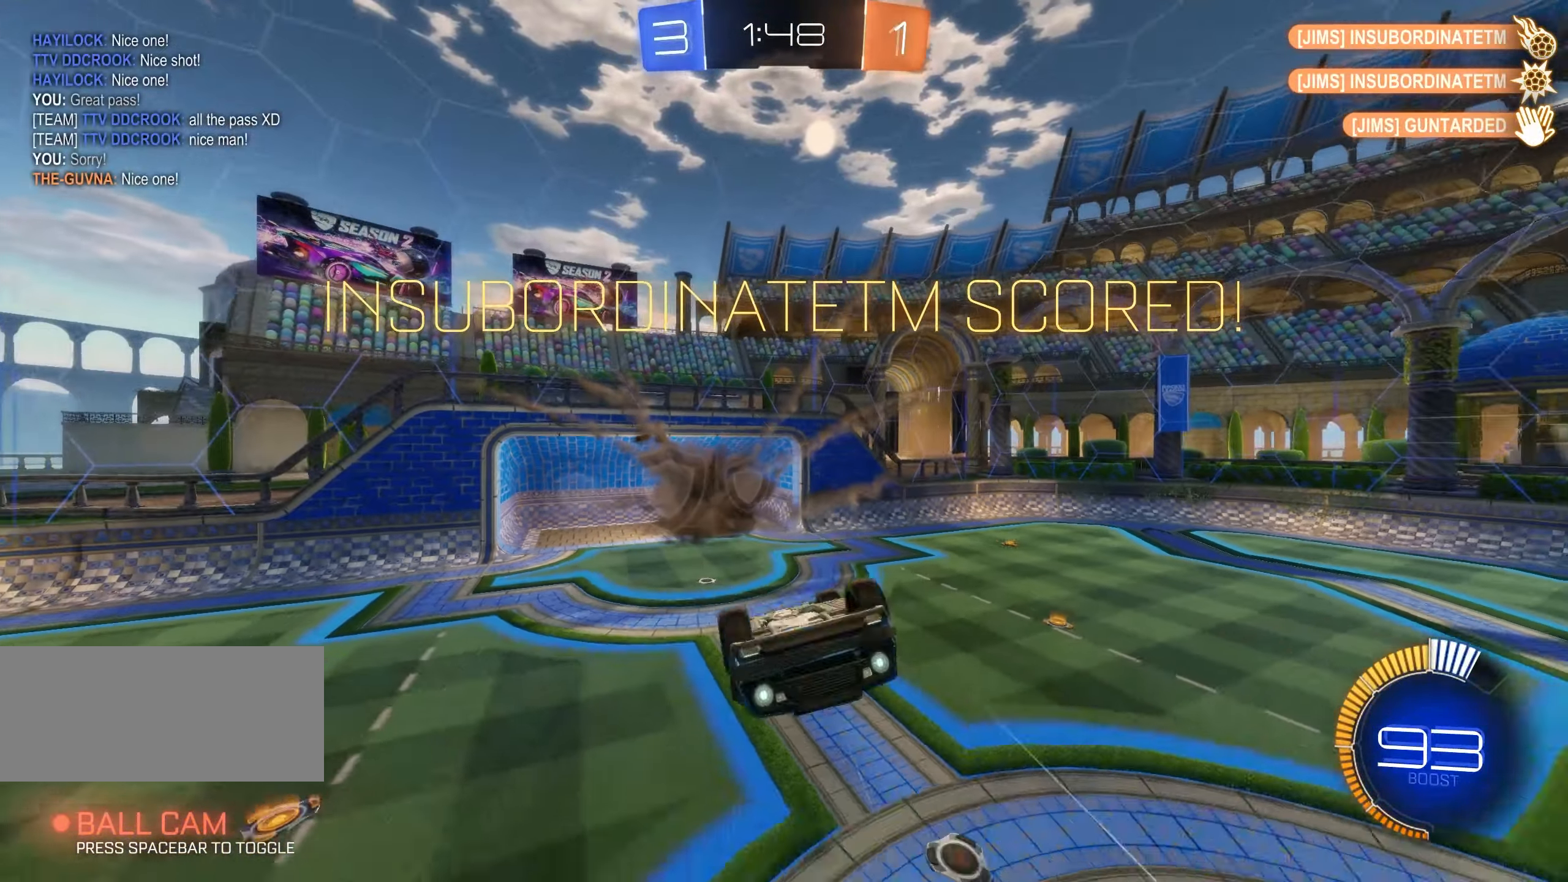
{"keys": ["shift"], "mouse": ["left", "right"], "events": [[17, "shift", "down"], [50, "e", "down"], [467, "e", "up"], [483, "w", "up"]]}
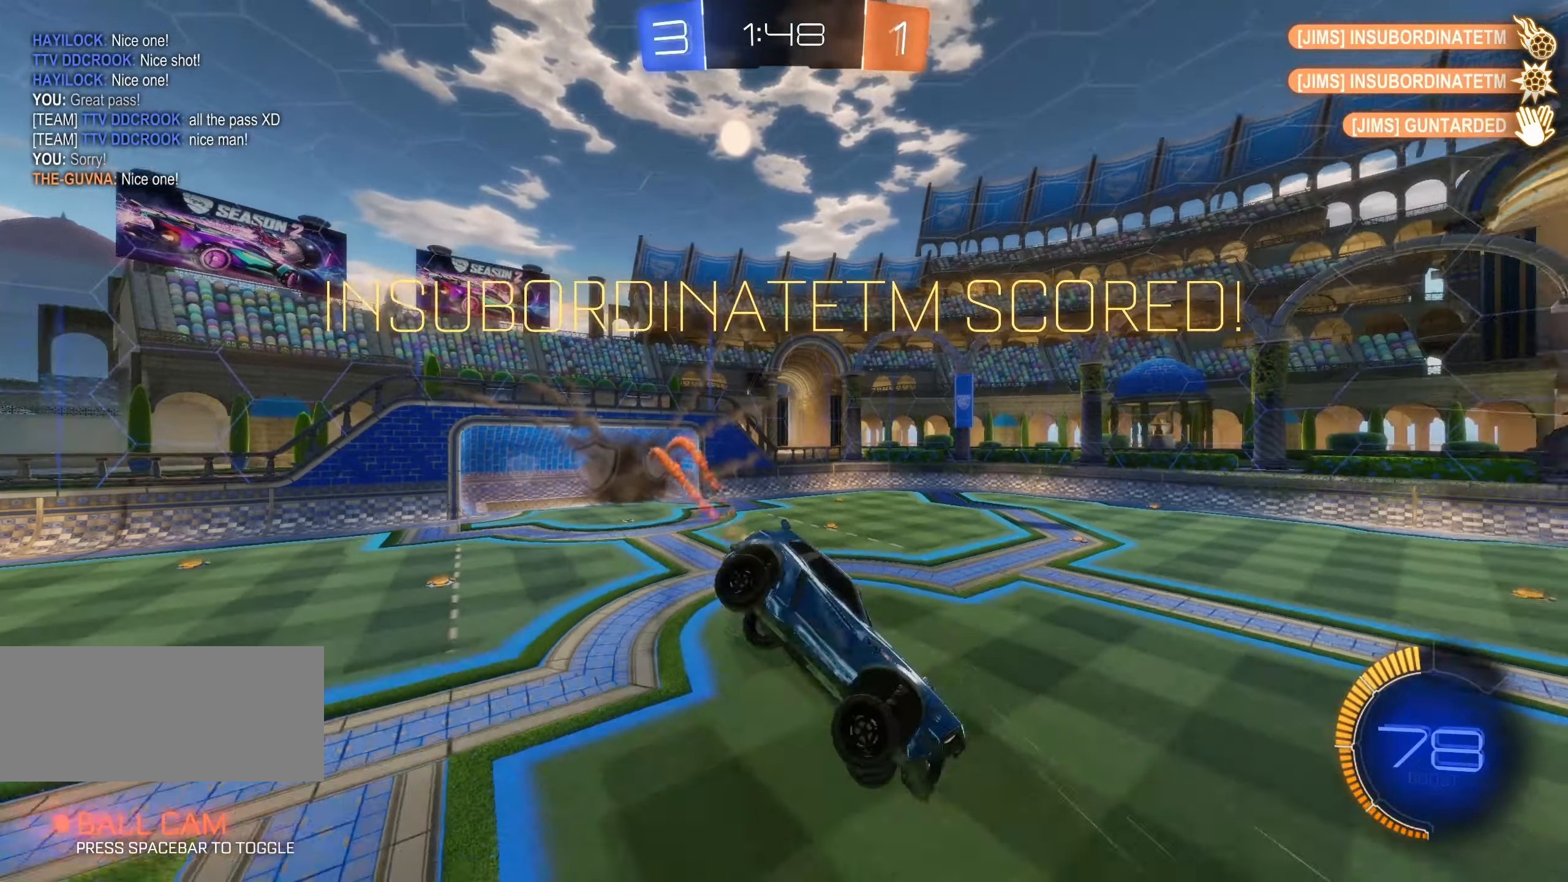
{"keys": ["shift"], "mouse": ["left"], "events": [[317, "mouse_right", "up"]]}
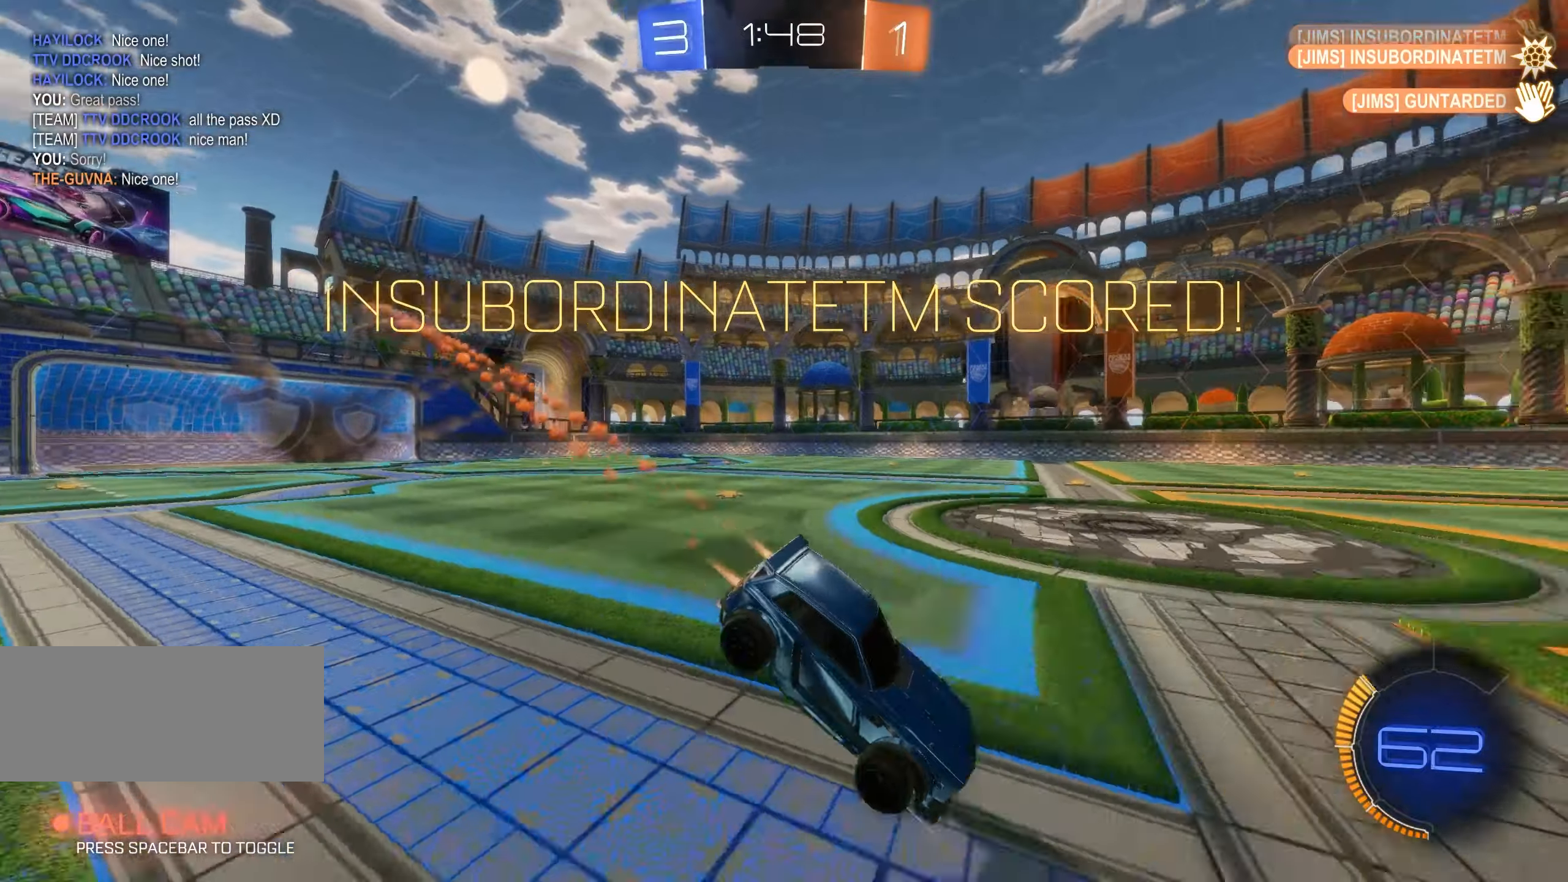
{"keys": ["e", "shift"], "mouse": ["left", "right"], "events": [[17, "w", "down"], [34, "e", "down"], [84, "w", "up"], [150, "mouse_right", "down"], [250, "mouse_right", "up"], [300, "mouse_right", "down"], [400, "mouse_right", "up"], [450, "mouse_right", "down"]]}
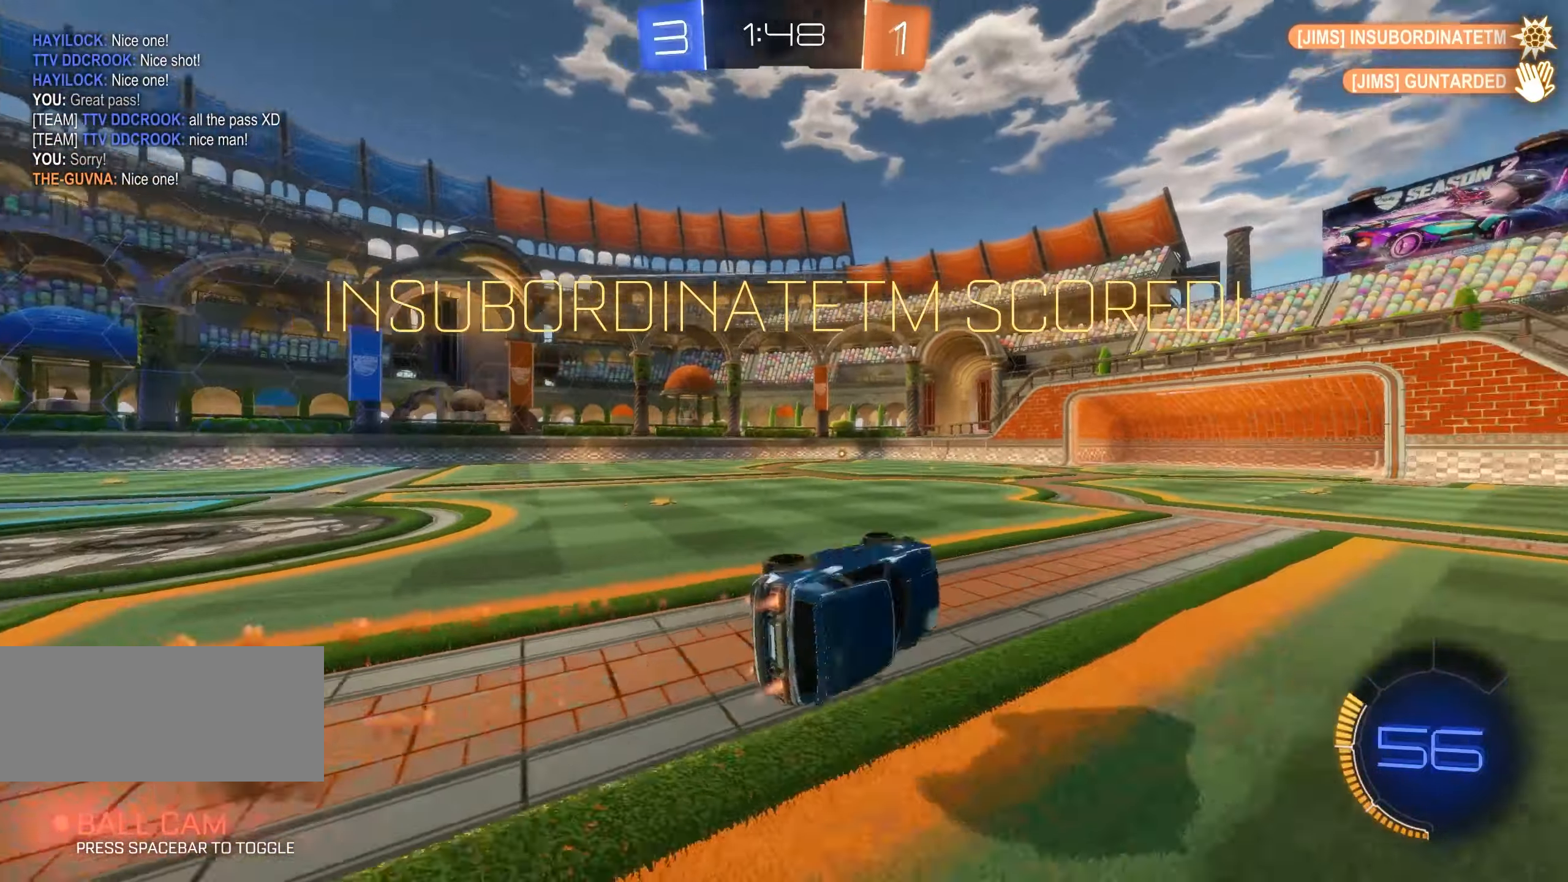
{"keys": ["d"], "mouse": [], "events": [[84, "shift", "up"], [217, "e", "up"], [217, "mouse_left", "up"], [217, "mouse_right", "up"], [450, "d", "down"]]}
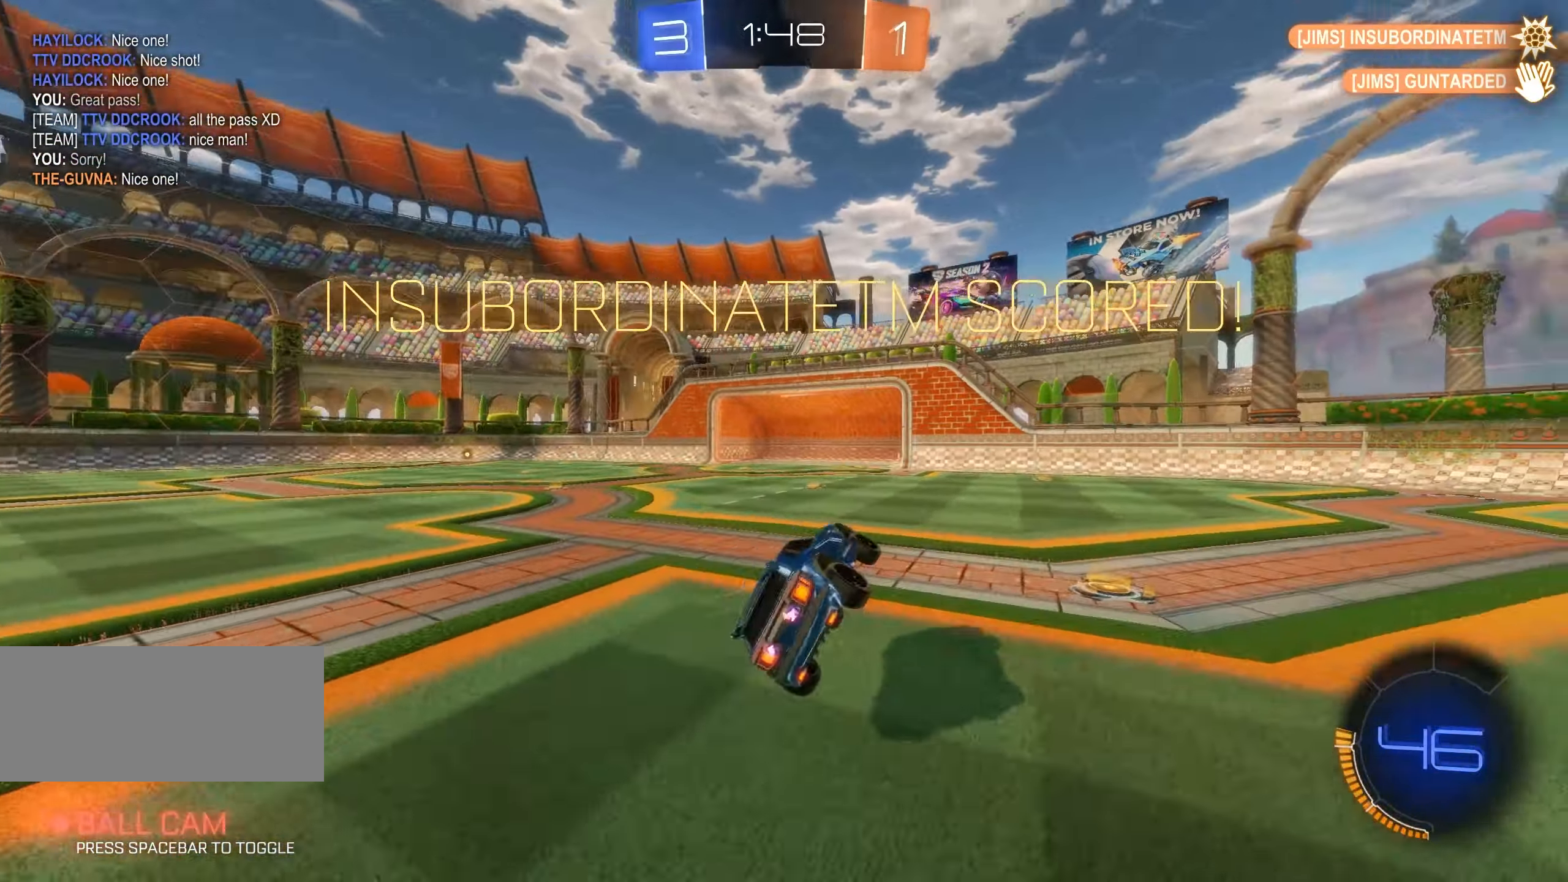
{"keys": [], "mouse": ["right"], "events": [[17, "w", "down"], [167, "w", "up"], [200, "d", "up"], [434, "mouse_right", "down"]]}
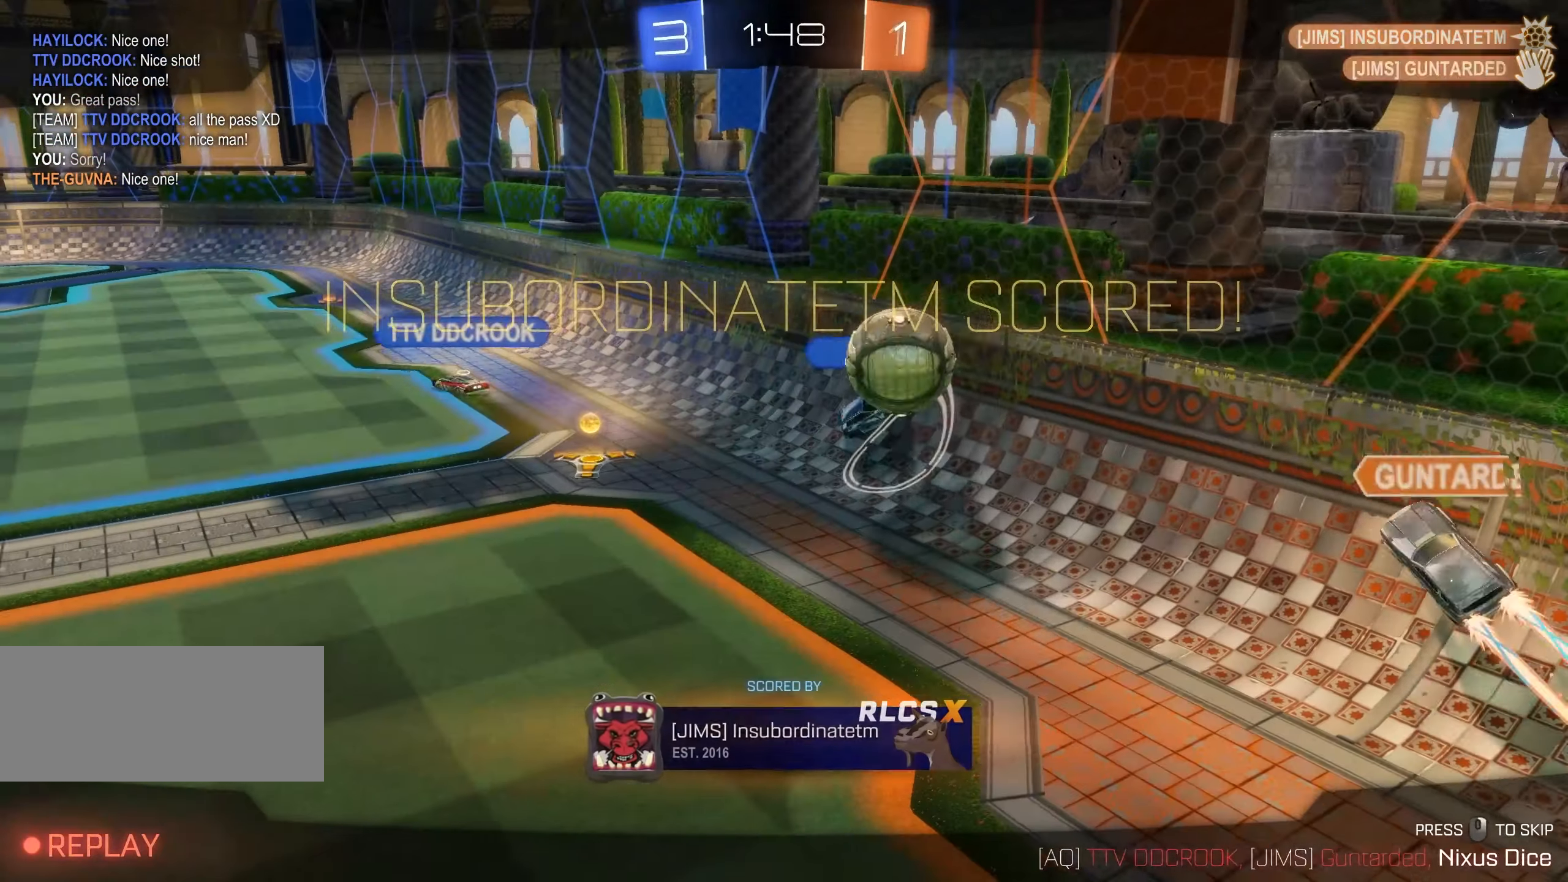
{"keys": [], "mouse": ["right"], "events": [[50, "mouse_right", "up"], [150, "mouse_right", "down"], [317, "mouse_right", "up"], [400, "mouse_right", "down"]]}
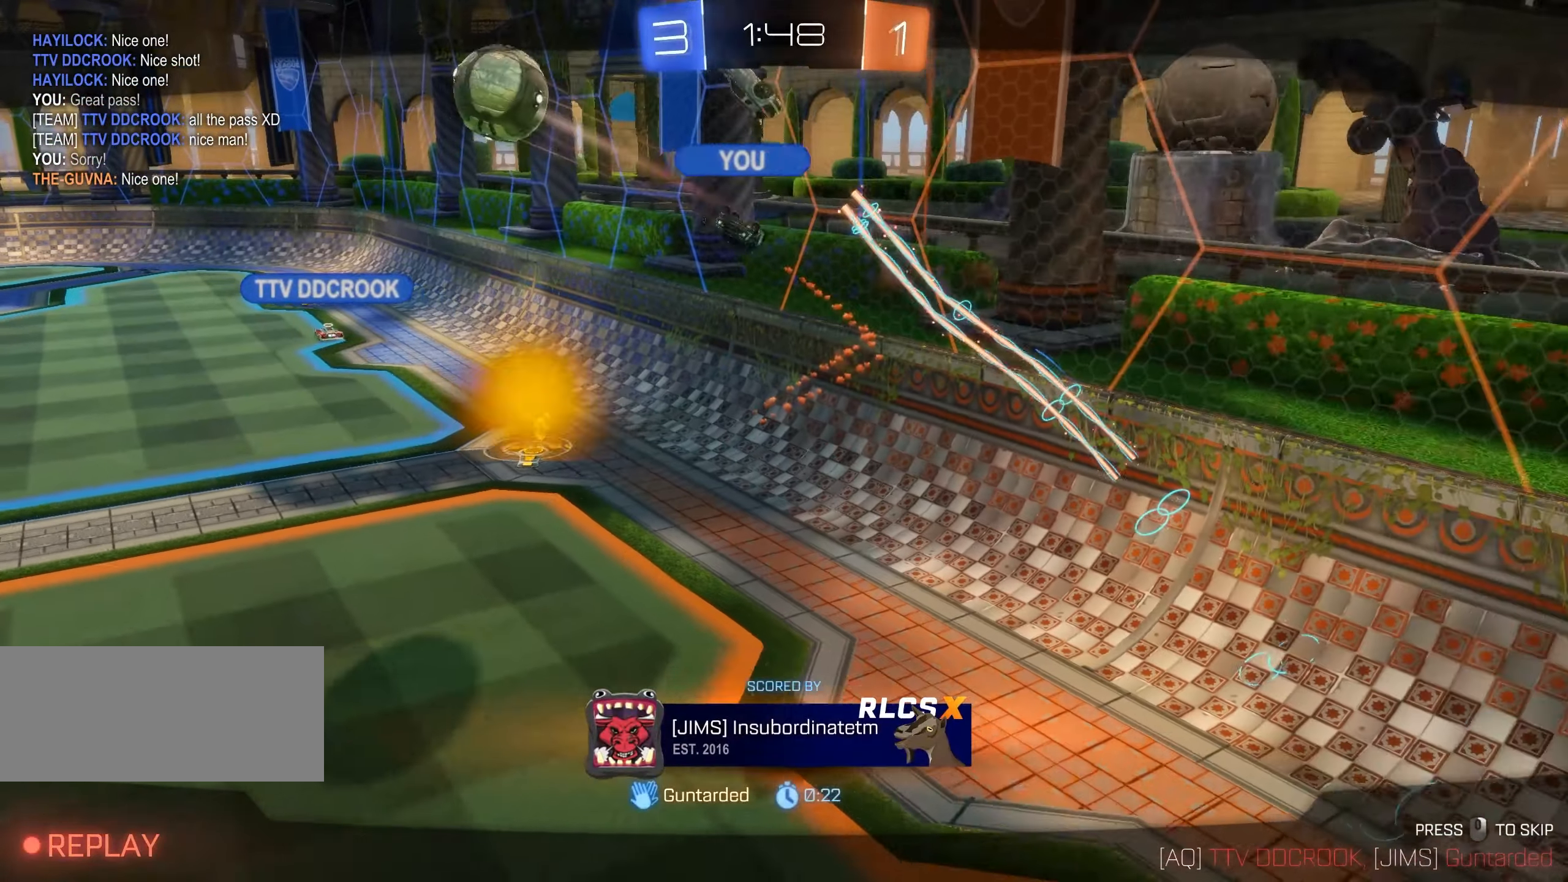
{"keys": [], "mouse": [], "events": [[100, "mouse_right", "up"], [217, "mouse_right", "down"], [384, "mouse_right", "up"]]}
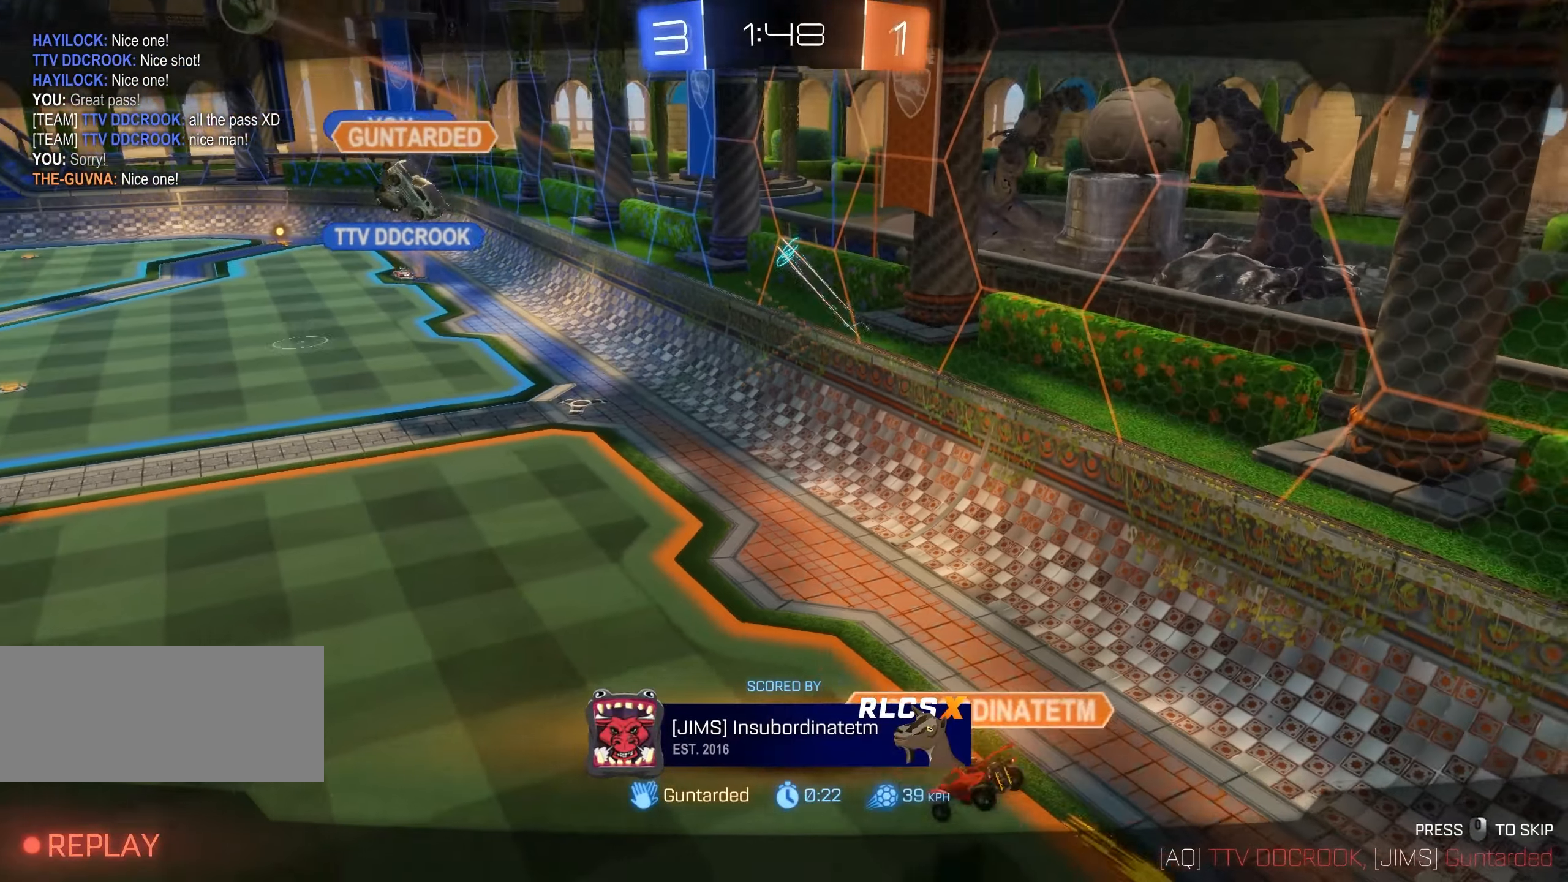
{"keys": [], "mouse": [], "events": [[134, "mouse_right", "down"], [334, "mouse_right", "up"]]}
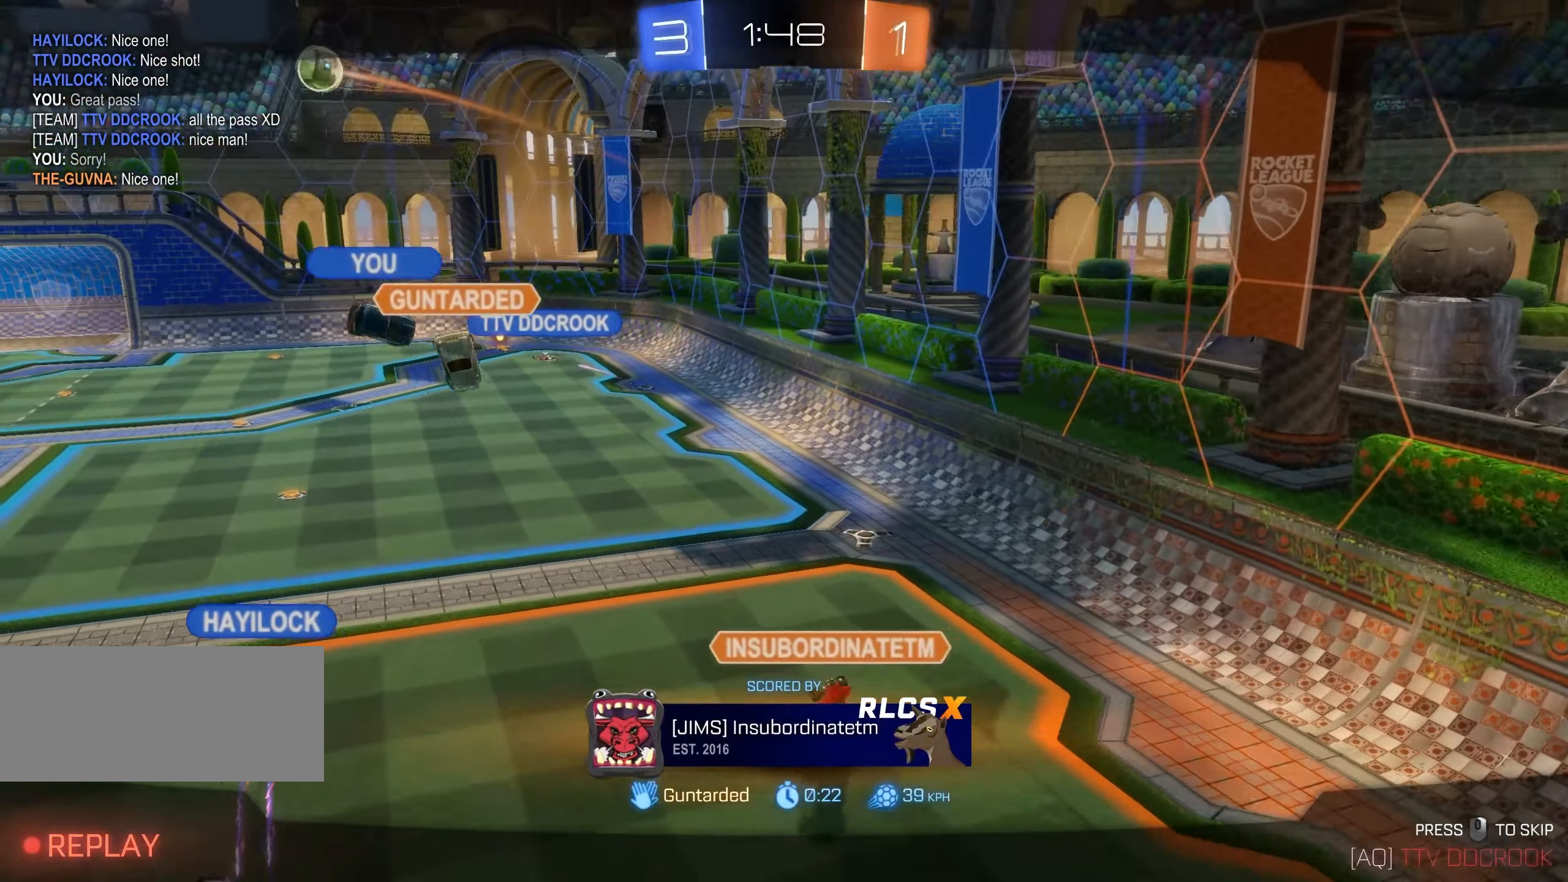
{"keys": [], "mouse": [], "events": [[284, "mouse_right", "down"], [417, "mouse_right", "up"]]}